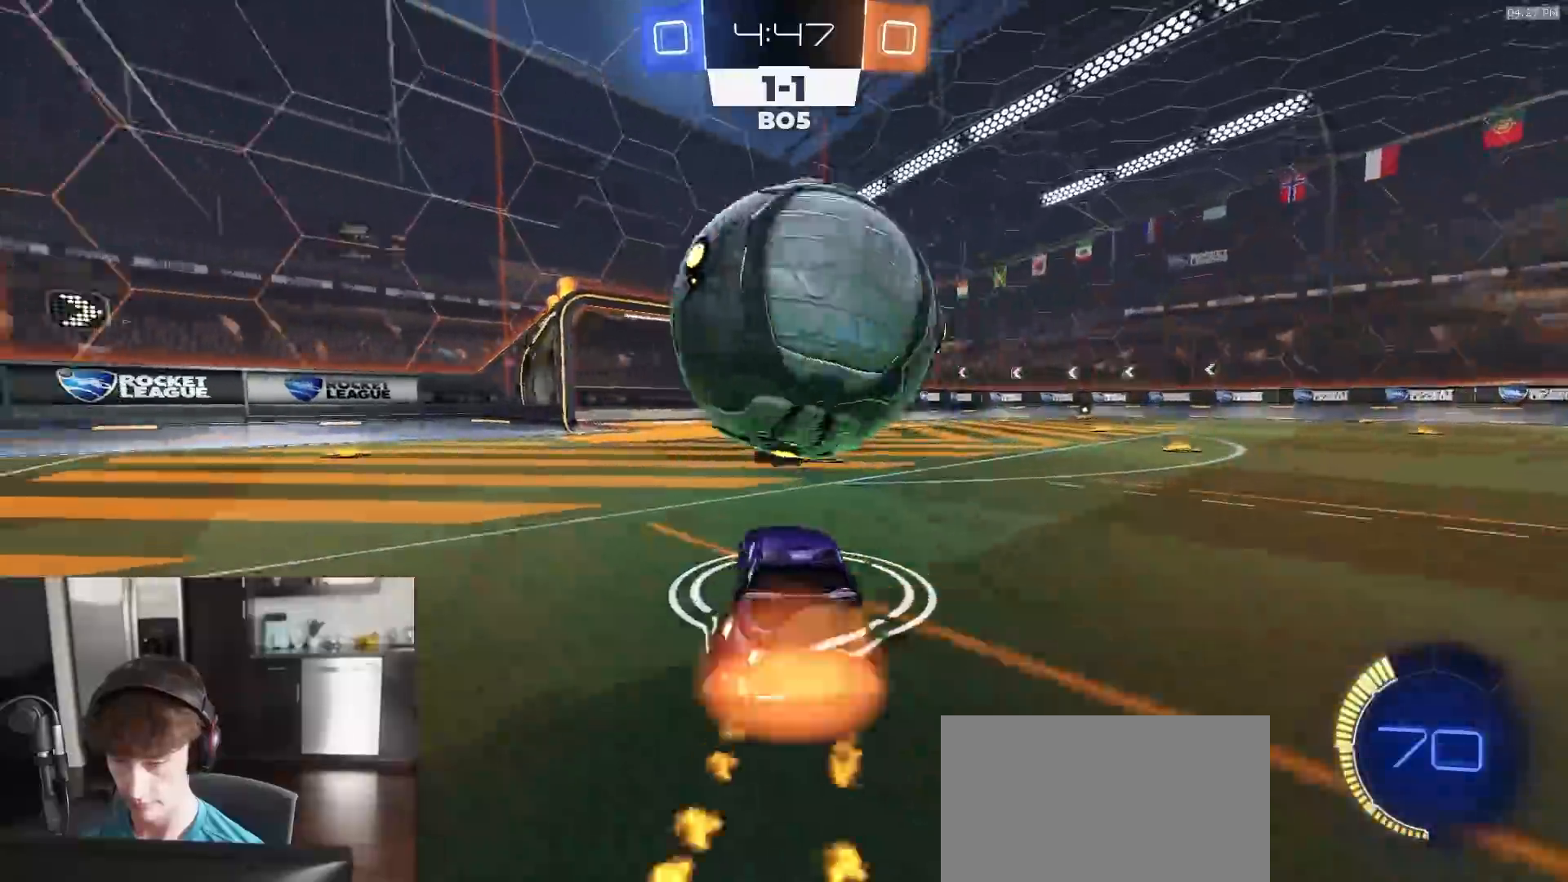
Gameplay with a controller (PlayStation layout); each line is a JSON object with the inputs held at the frame after it. "events" lists button and stick changes between this image and that frame as [ms after this image, input, new state], when the widget could be followed in between.
{"buttons": ["R1", "R2"], "left_stick": "right", "right_stick": "center", "events": [[133, "CROSS", "up"], [133, "left_stick", "center"], [167, "CROSS", "down"], [283, "CROSS", "up"], [317, "R1", "down"], [483, "left_stick", "right"]]}
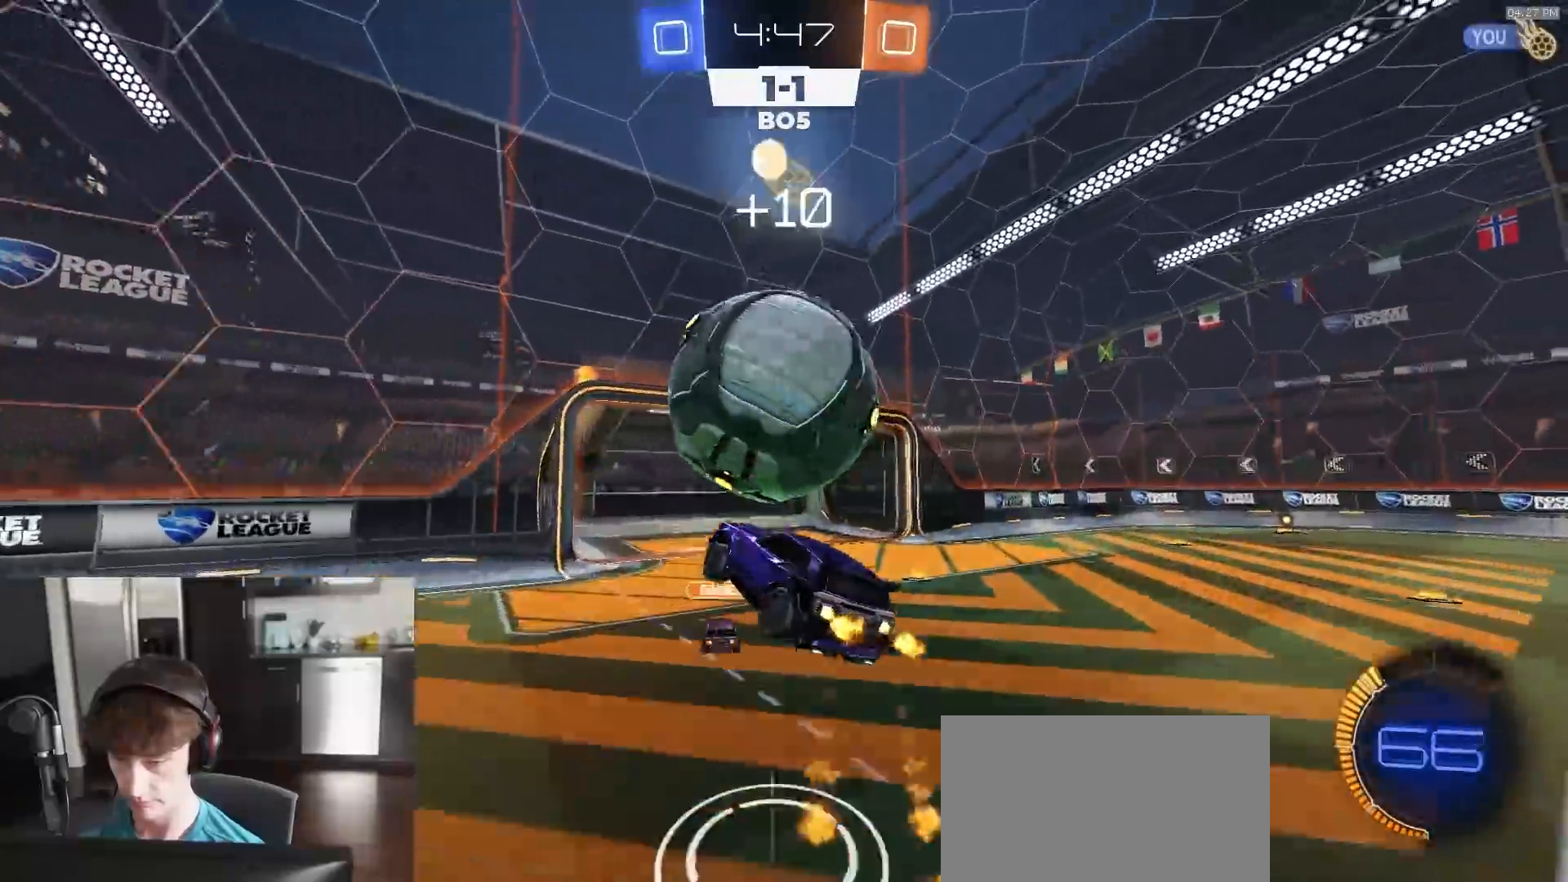
{"buttons": ["R1", "R2"], "left_stick": "center", "right_stick": "center", "events": [[217, "left_stick", "up"], [300, "R1", "up"], [450, "R1", "down"], [483, "left_stick", "center"]]}
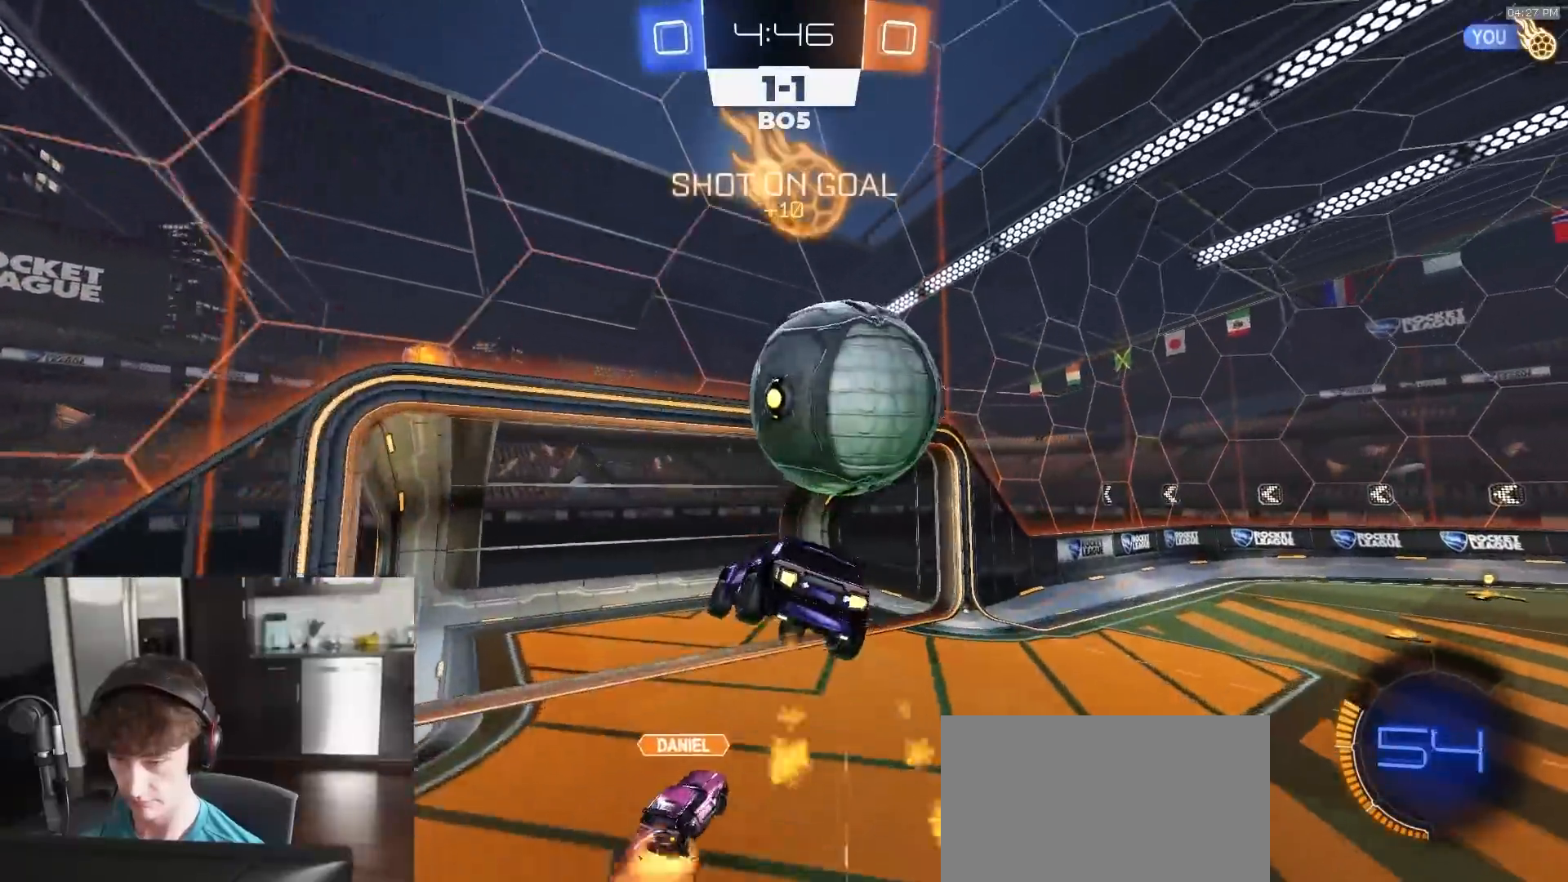
{"buttons": ["R2"], "left_stick": "down-left", "right_stick": "center", "events": [[67, "left_stick", "right"], [217, "TRIANGLE", "down"], [300, "left_stick", "down-left"], [333, "TRIANGLE", "up"], [433, "R1", "up"]]}
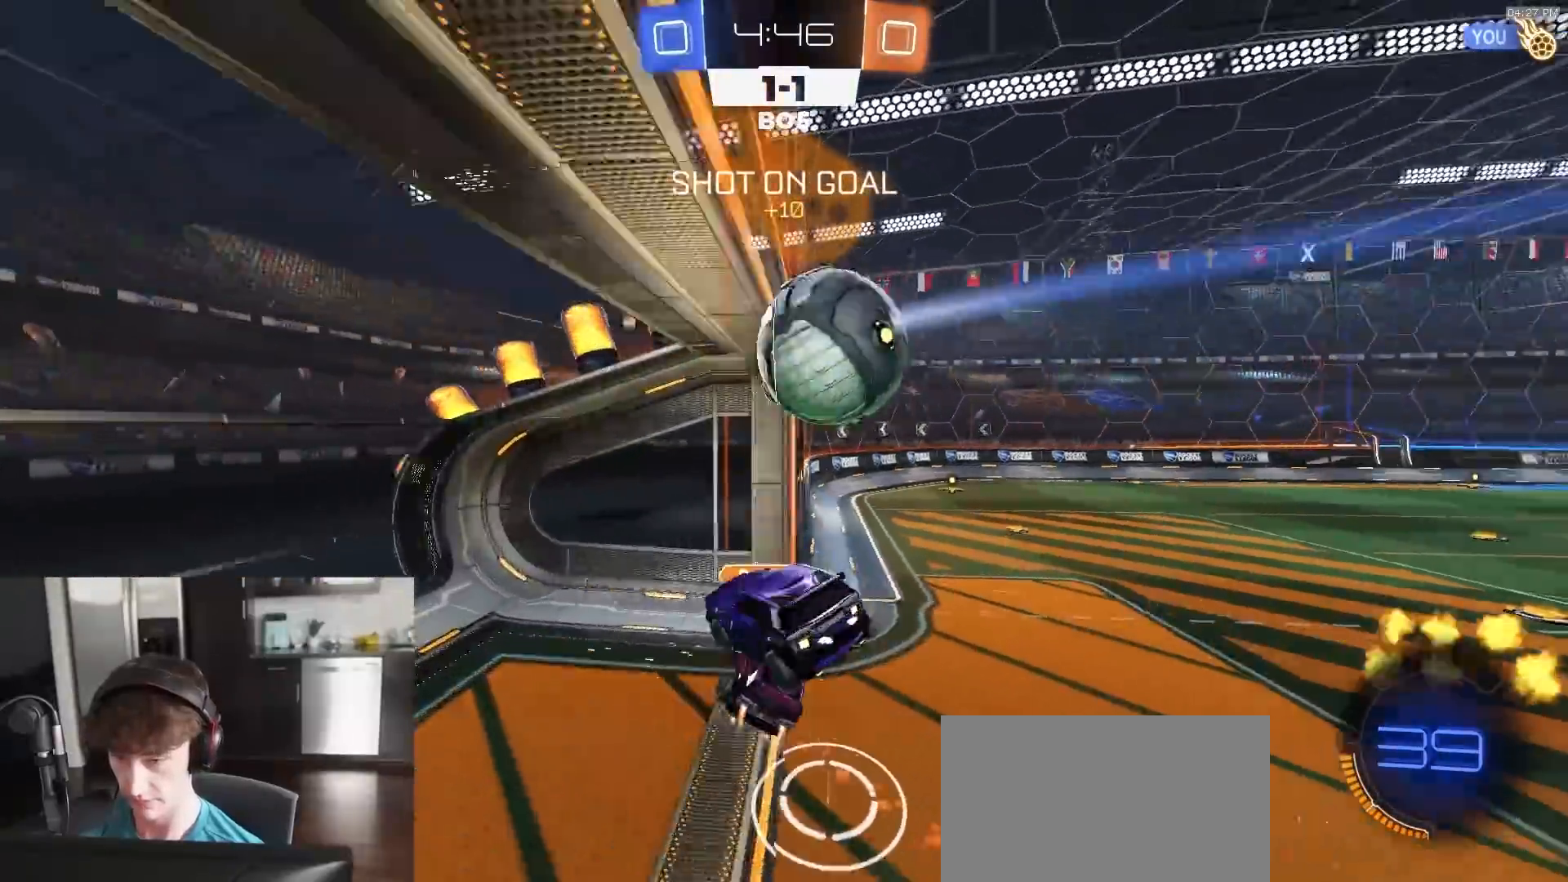
{"buttons": ["R2"], "left_stick": "right", "right_stick": "center", "events": [[133, "left_stick", "center"], [400, "L1", "down"], [400, "left_stick", "right"], [500, "L1", "up"]]}
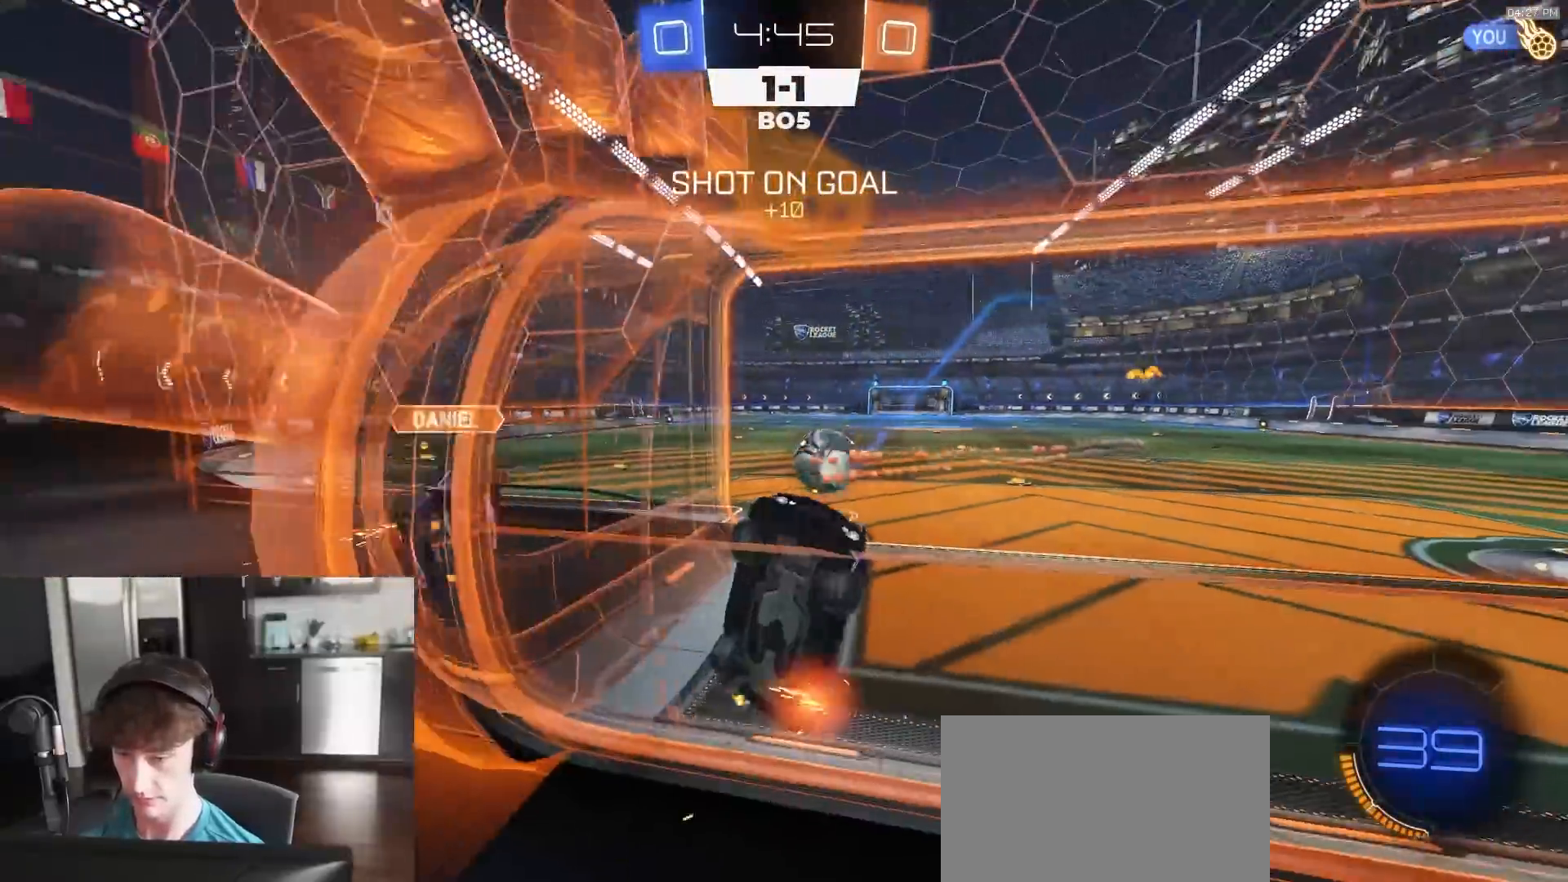
{"buttons": ["R1", "R2"], "left_stick": "right", "right_stick": "center", "events": [[17, "left_stick", "center"], [67, "left_stick", "right"], [117, "R1", "down"], [233, "left_stick", "center"], [350, "left_stick", "right"]]}
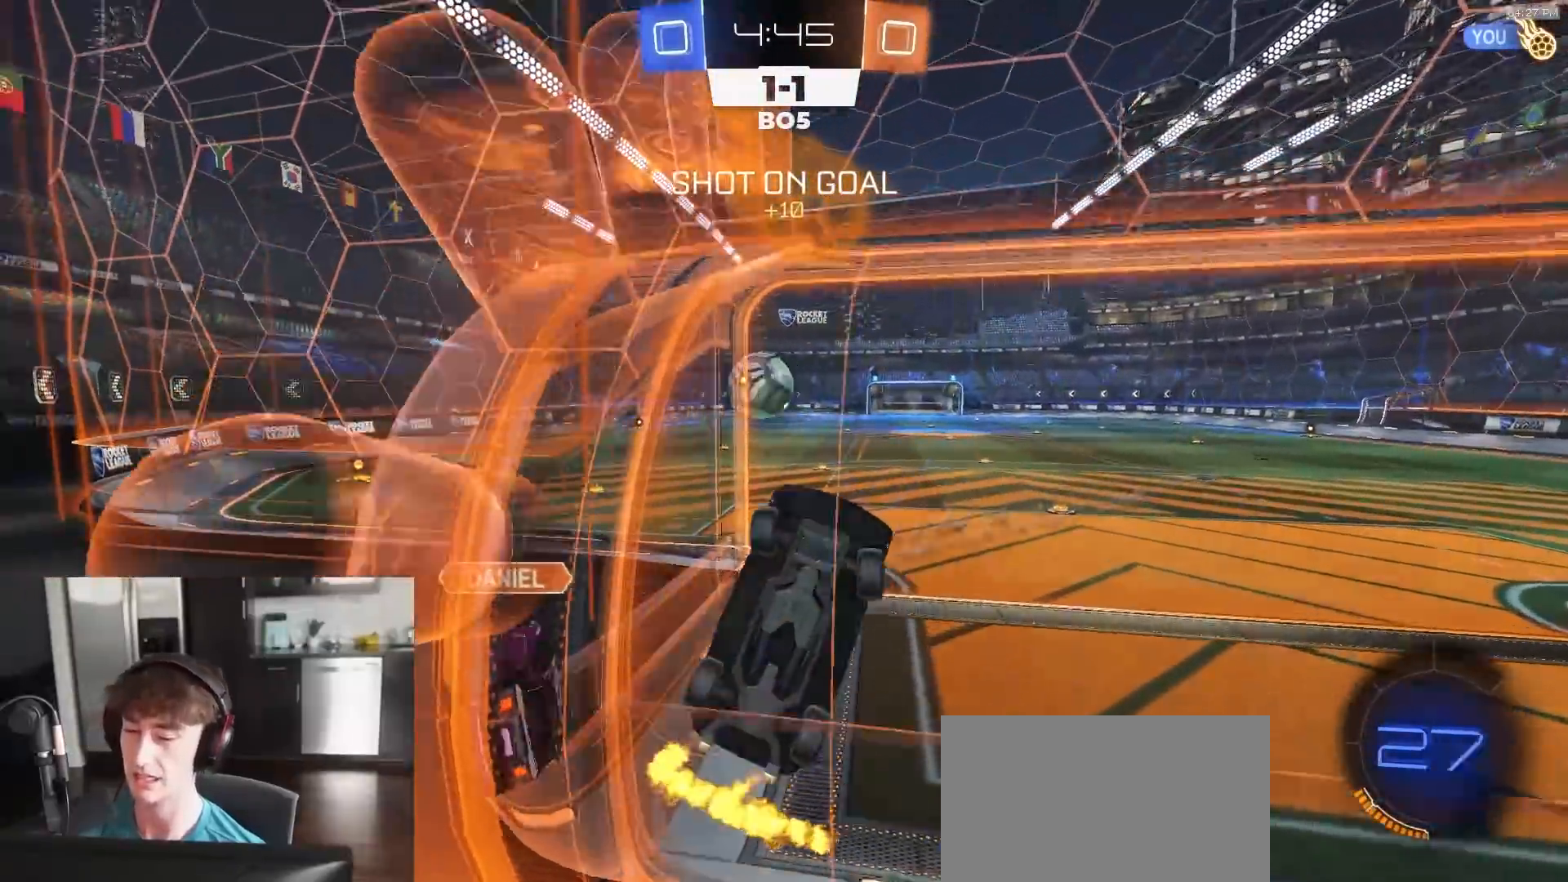
{"buttons": ["CROSS", "SQUARE", "R2"], "left_stick": "up-right", "right_stick": "center", "events": [[133, "left_stick", "center"], [183, "R1", "up"], [383, "left_stick", "right"], [450, "SQUARE", "down"], [450, "left_stick", "up-right"], [467, "CROSS", "down"]]}
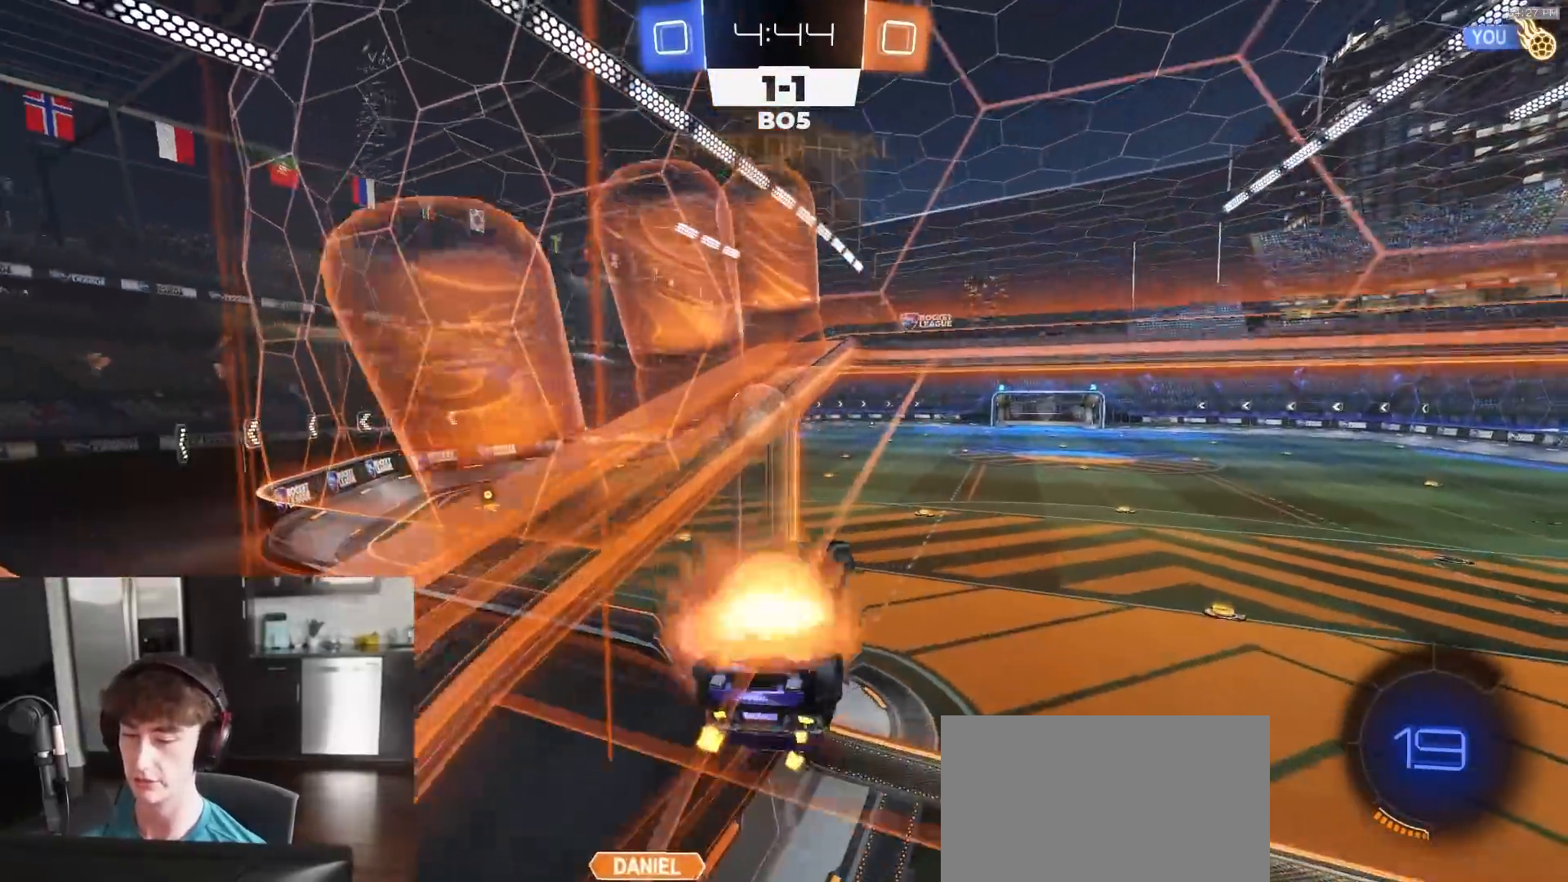
{"buttons": ["SQUARE", "R2"], "left_stick": "down-left", "right_stick": "center", "events": [[117, "R1", "down"], [167, "left_stick", "down-left"], [233, "CROSS", "up"], [283, "TRIANGLE", "down"], [383, "TRIANGLE", "up"], [467, "R1", "up"]]}
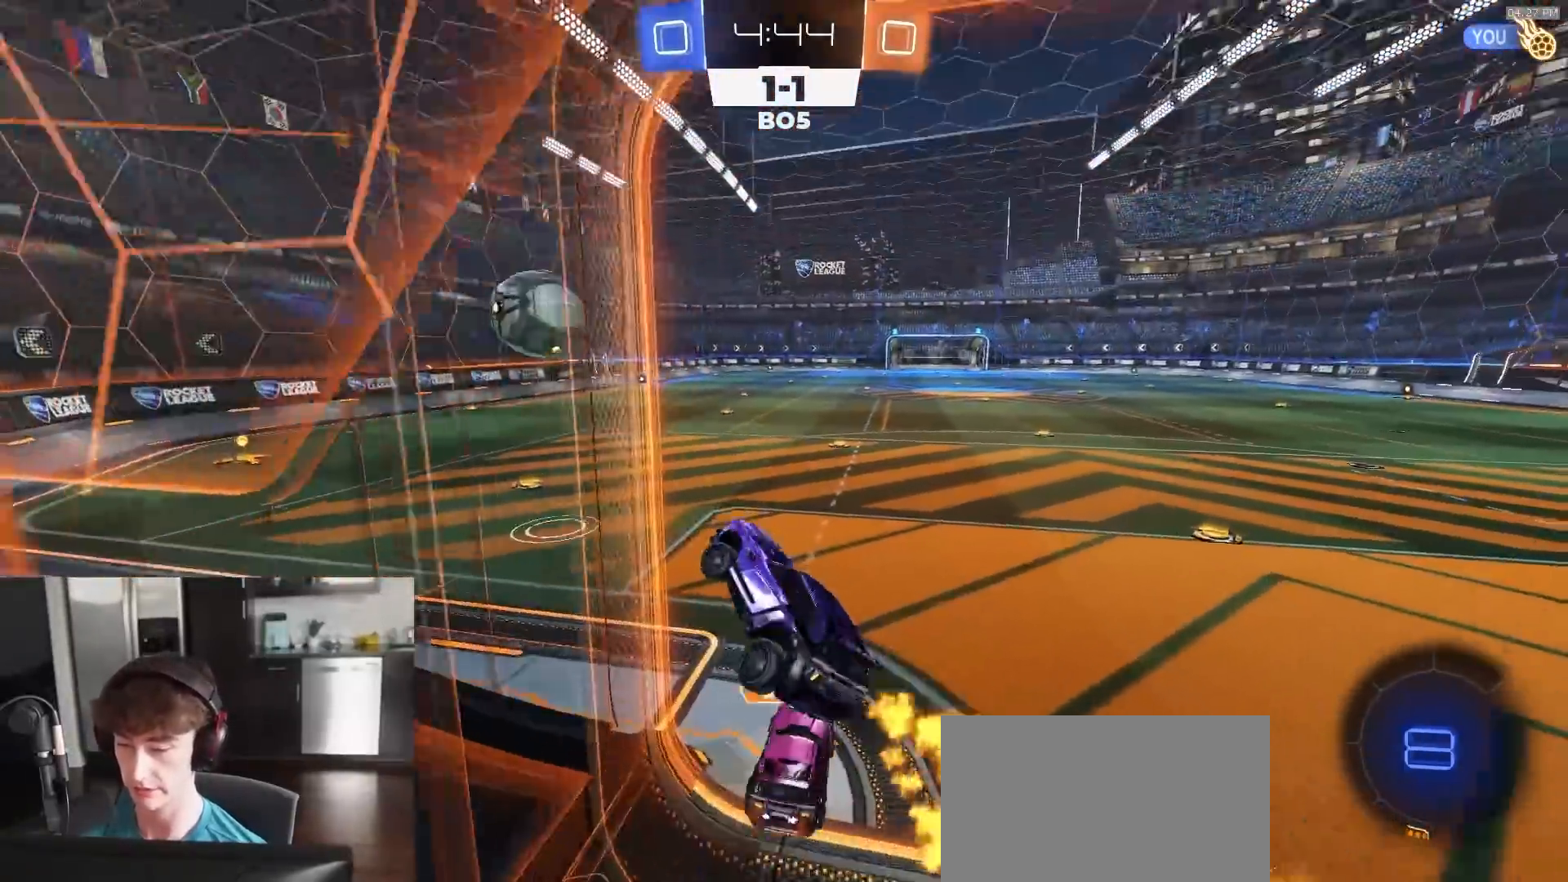
{"buttons": ["TRIANGLE", "R1", "R2"], "left_stick": "left", "right_stick": "center", "events": [[33, "left_stick", "center"], [67, "SQUARE", "up"], [167, "left_stick", "up"], [200, "R1", "down"], [267, "CROSS", "down"], [383, "CROSS", "up"], [467, "TRIANGLE", "down"], [467, "left_stick", "left"]]}
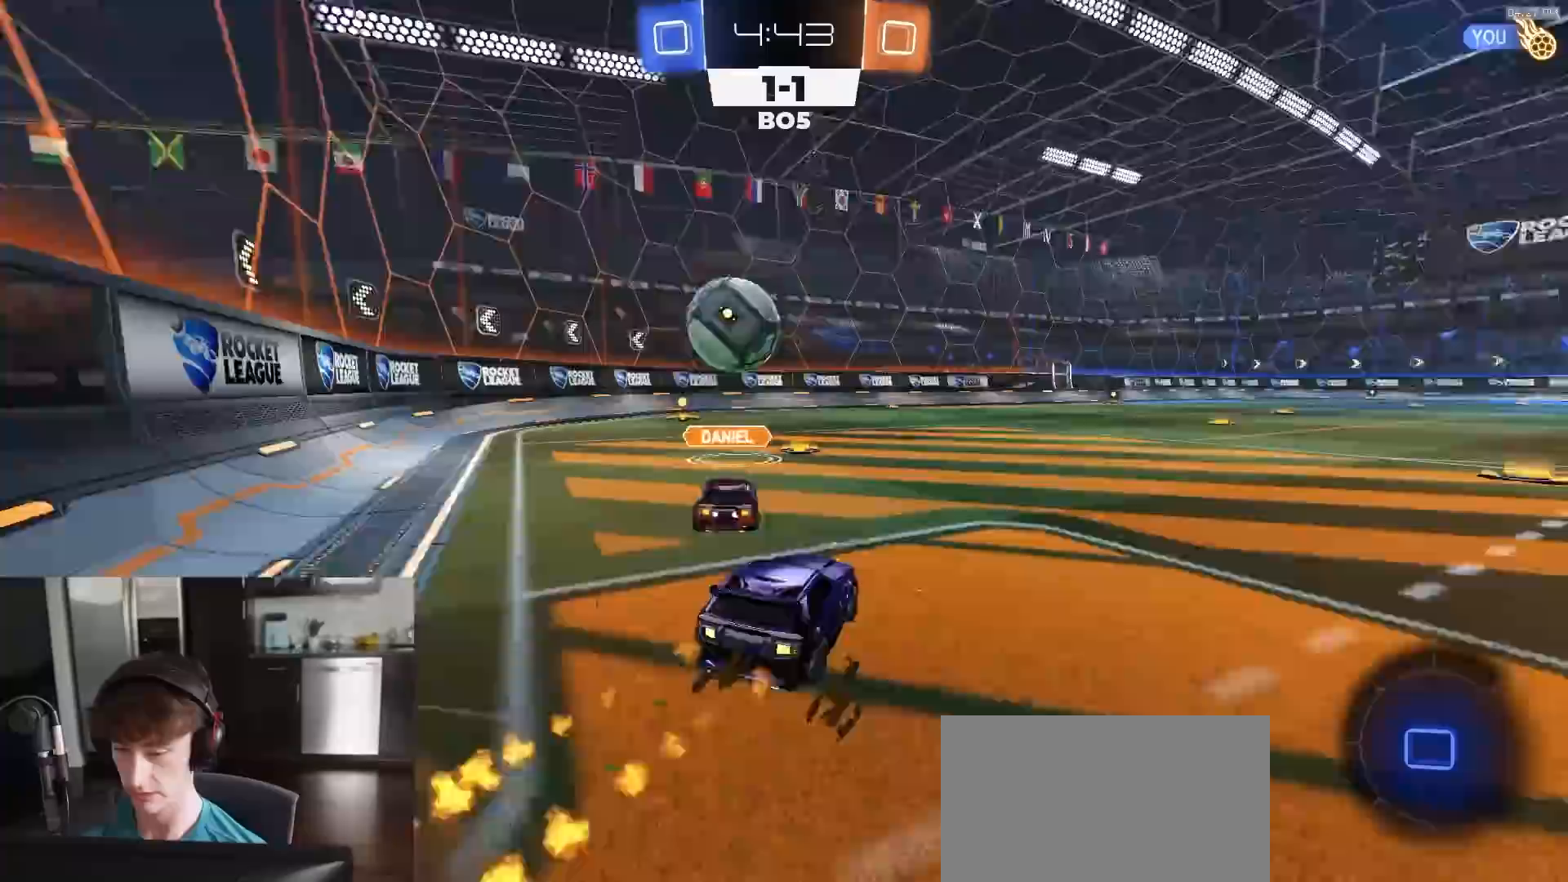
{"buttons": ["R1", "R2"], "left_stick": "right", "right_stick": "center", "events": [[50, "TRIANGLE", "up"], [133, "left_stick", "center"], [233, "R1", "up"], [467, "R1", "down"], [483, "left_stick", "right"]]}
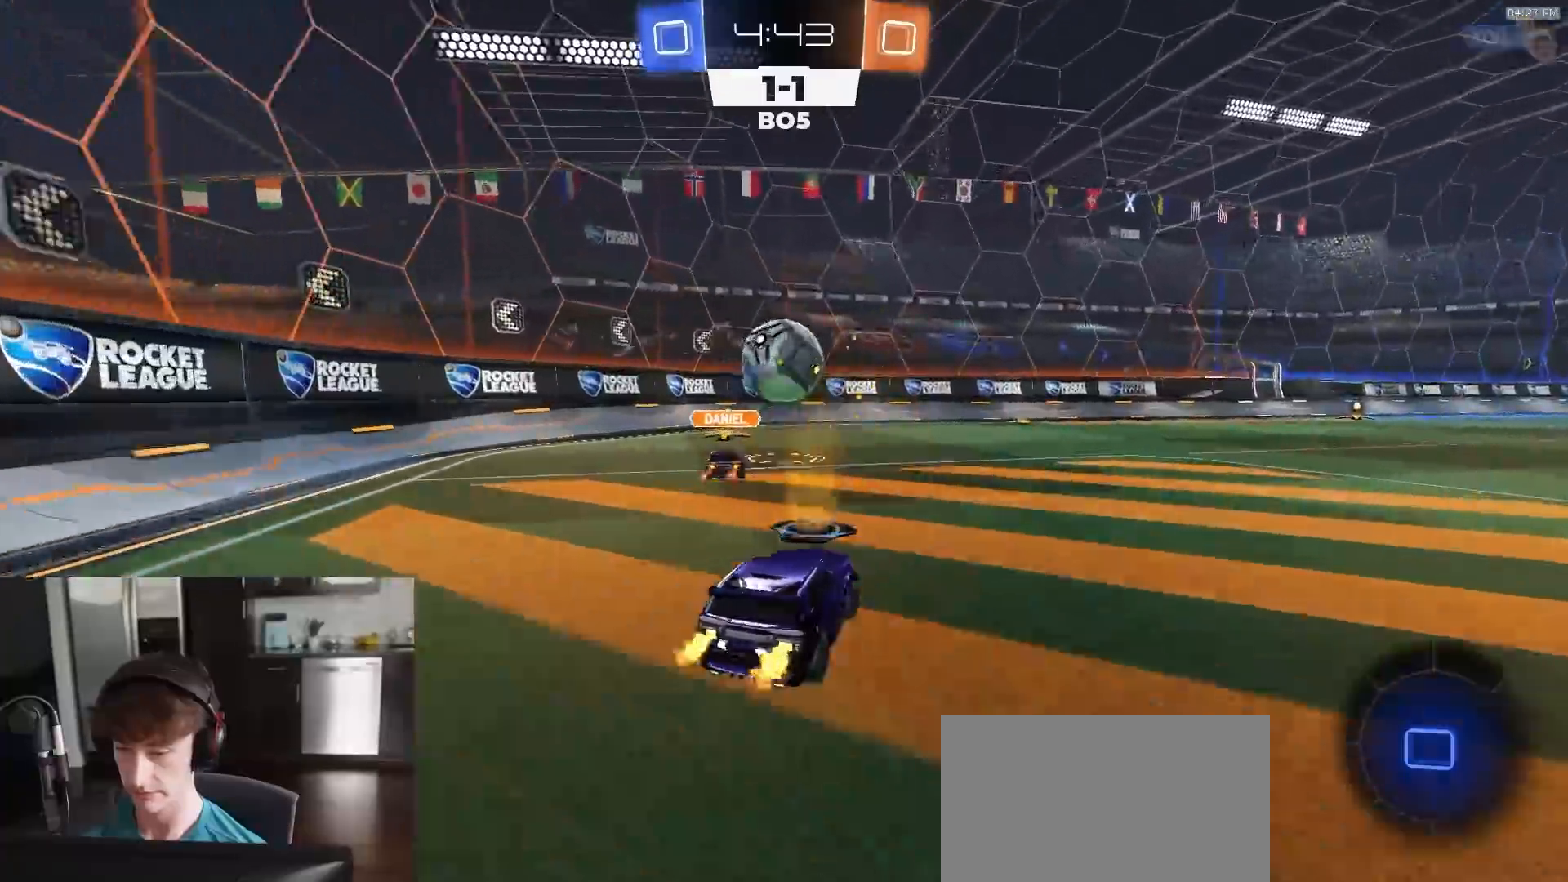
{"buttons": ["L1", "R1", "R2"], "left_stick": "down-right", "right_stick": "center", "events": [[100, "CROSS", "down"], [133, "CROSS", "up"], [133, "left_stick", "up-right"], [167, "L1", "down"], [183, "CROSS", "down"], [200, "L3", "down"], [200, "left_stick", "down-right"], [250, "L3", "up"], [350, "CROSS", "up"]]}
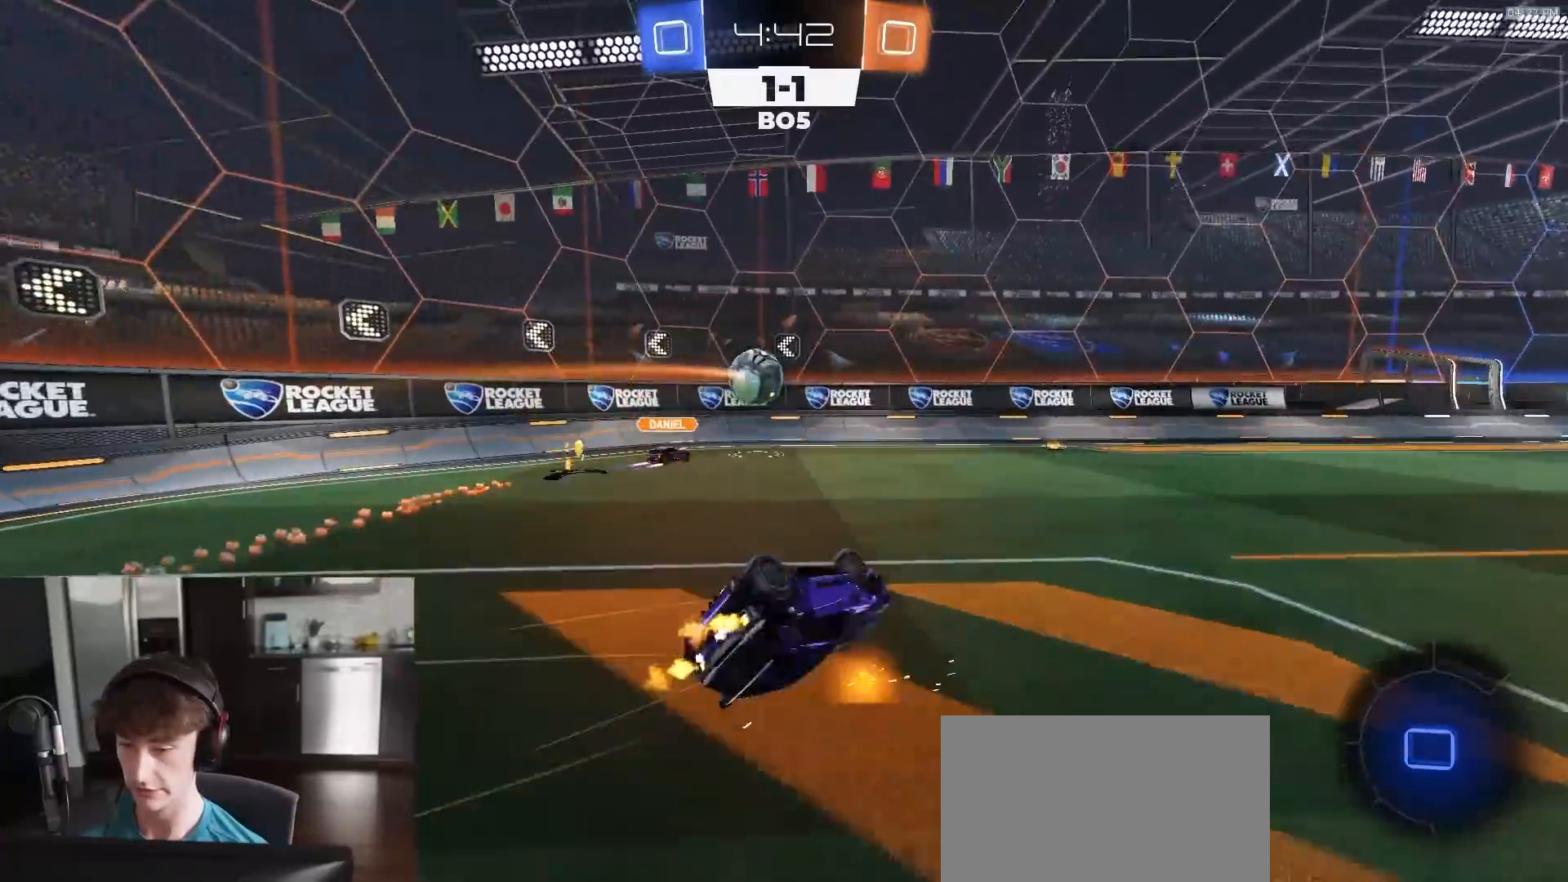
{"buttons": ["L1", "R1", "R2"], "left_stick": "center", "right_stick": "center", "events": [[483, "left_stick", "center"]]}
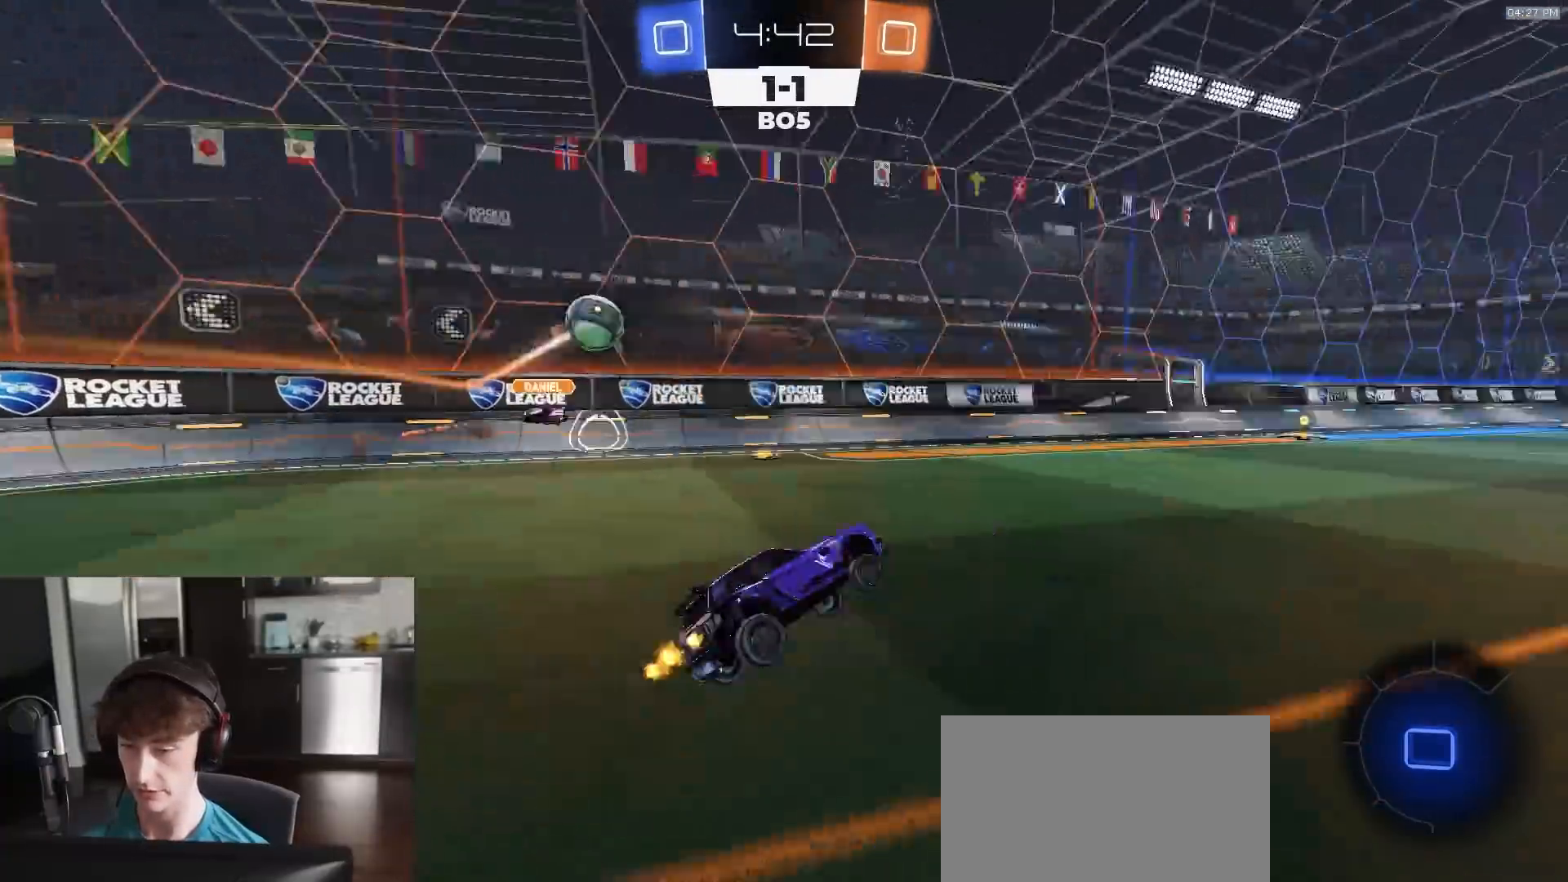
{"buttons": ["L1", "R1", "R2"], "left_stick": "down-right", "right_stick": "center", "events": [[17, "TRIANGLE", "down"], [33, "R1", "up"], [100, "TRIANGLE", "up"], [283, "CROSS", "down"], [283, "left_stick", "right"], [333, "CROSS", "up"], [333, "R1", "down"], [367, "CROSS", "down"], [383, "L3", "down"], [400, "left_stick", "down-right"], [483, "CROSS", "up"], [500, "L3", "up"]]}
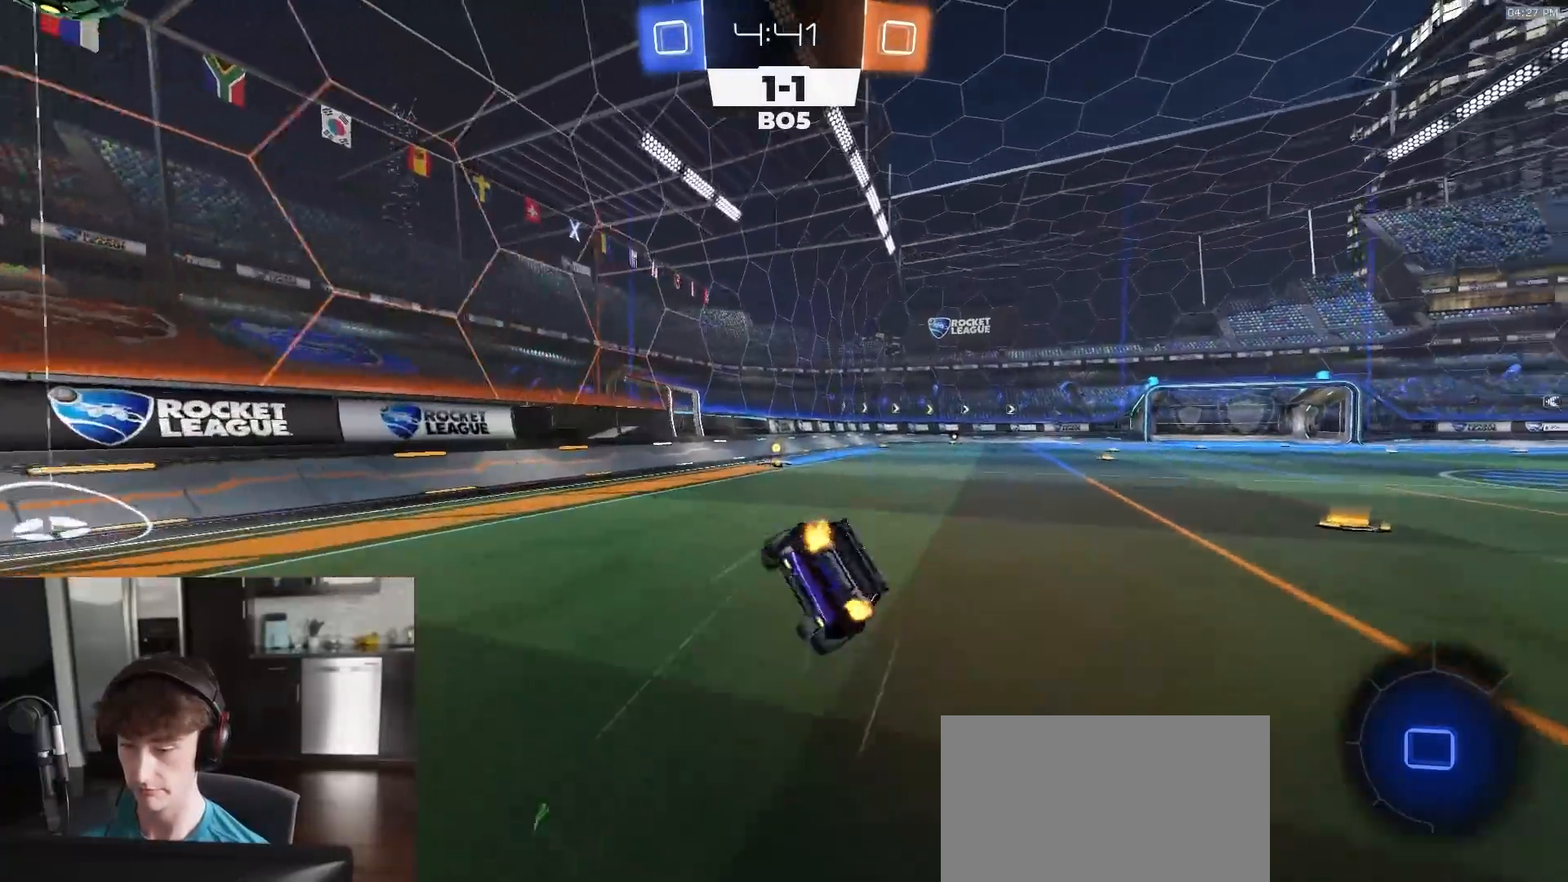
{"buttons": ["L1", "R2"], "left_stick": "right", "right_stick": "center", "events": [[33, "TRIANGLE", "down"], [100, "R1", "up"], [150, "TRIANGLE", "up"], [217, "left_stick", "right"]]}
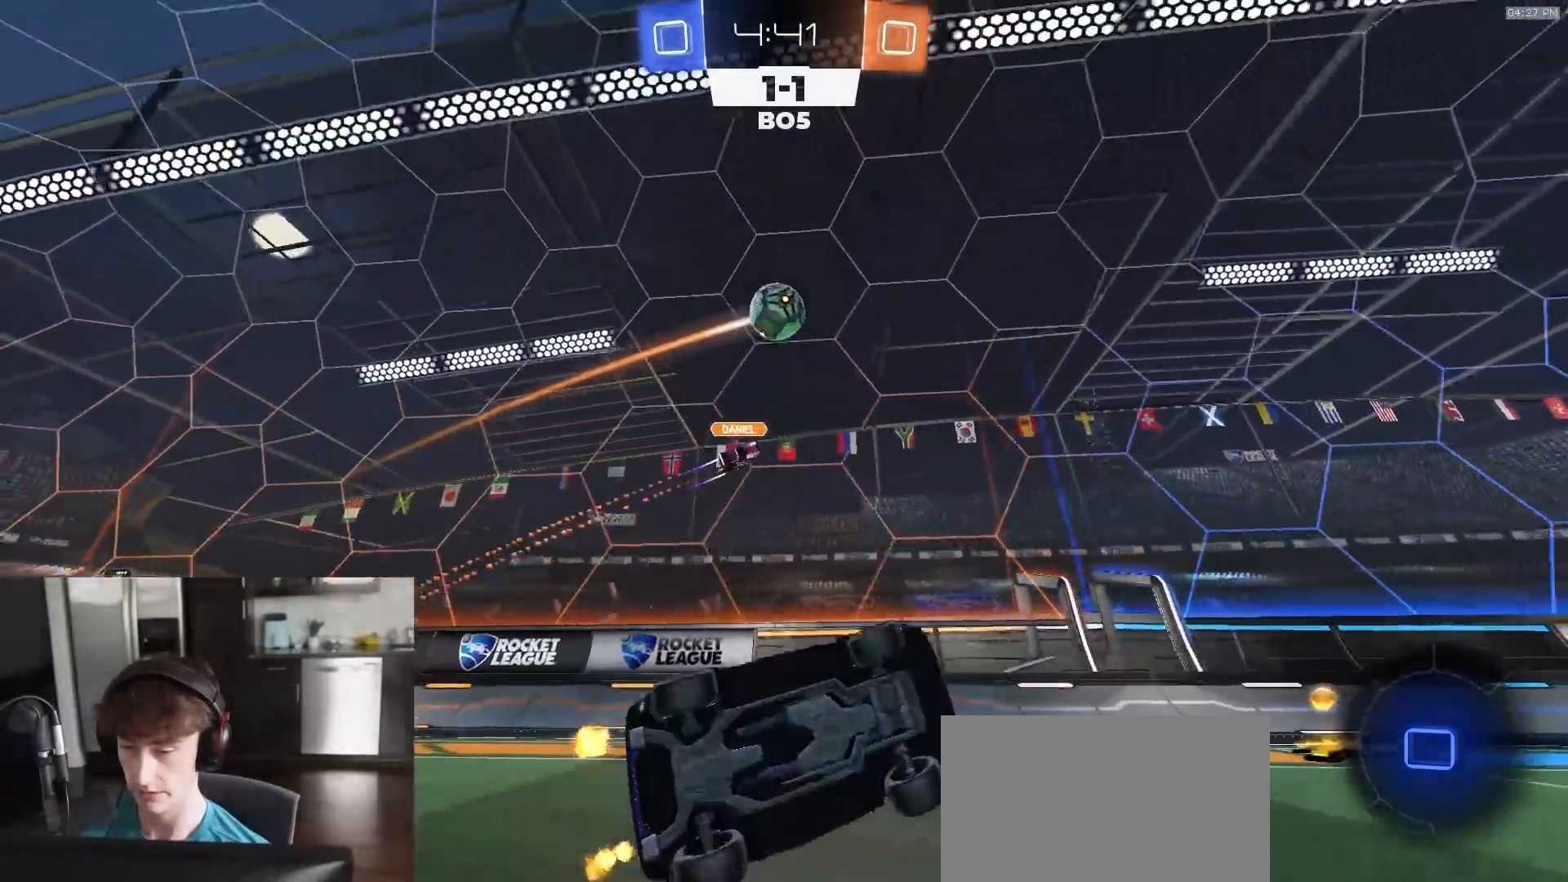
{"buttons": ["R2"], "left_stick": "center", "right_stick": "center", "events": [[133, "L1", "up"], [133, "TRIANGLE", "down"], [167, "left_stick", "center"], [250, "TRIANGLE", "up"], [267, "left_stick", "right"], [467, "left_stick", "center"]]}
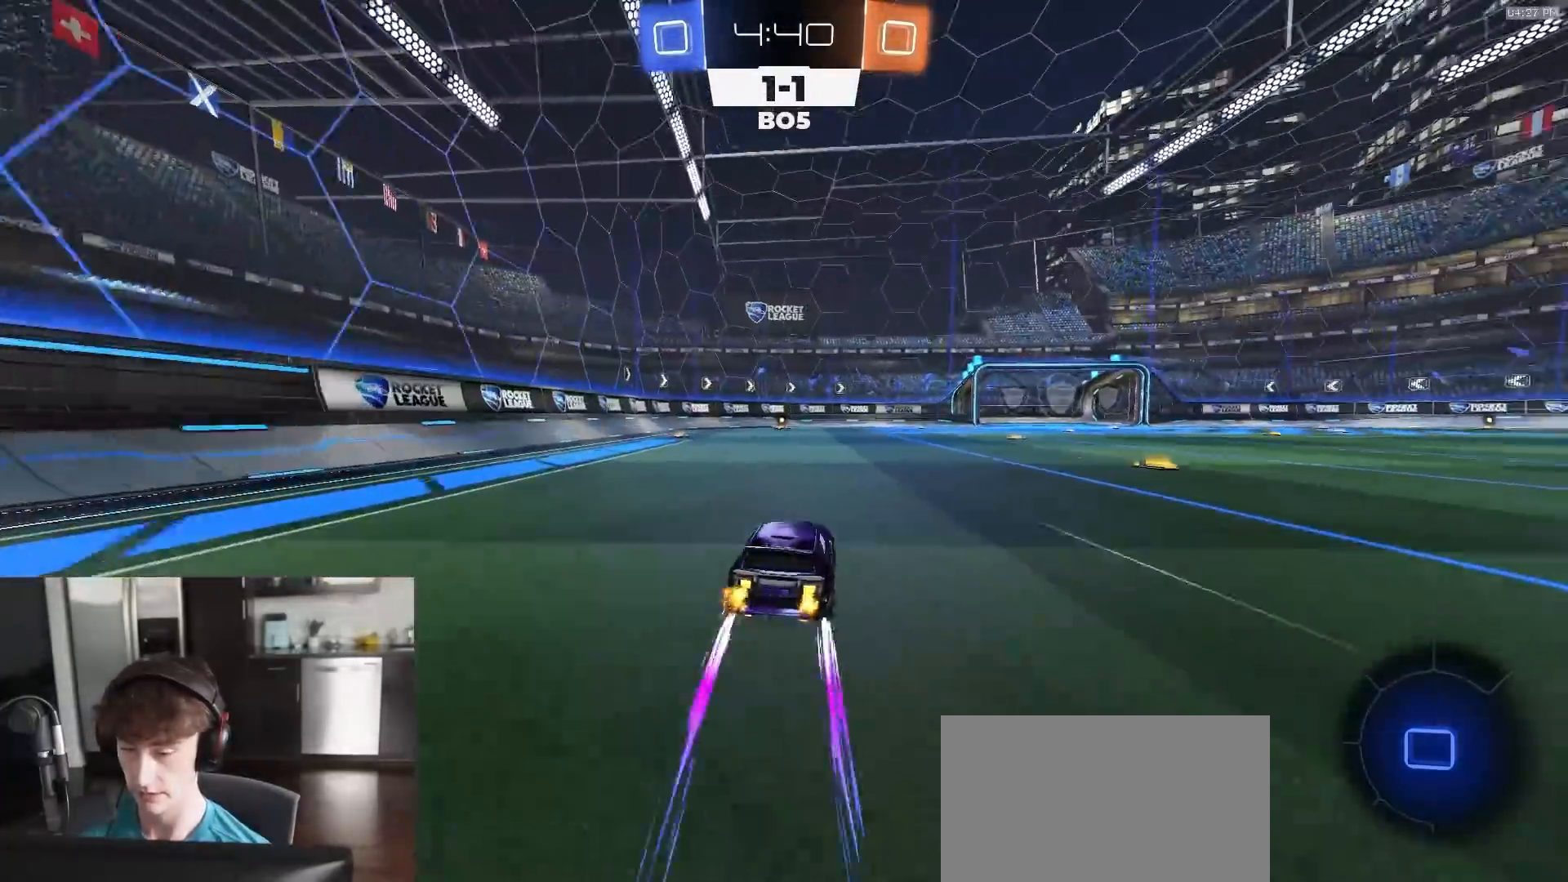
{"buttons": ["L1", "R2"], "left_stick": "down-right", "right_stick": "center", "events": [[33, "CROSS", "down"], [50, "left_stick", "up-right"], [67, "CROSS", "up"], [67, "L1", "down"], [100, "CROSS", "down"], [150, "left_stick", "down-right"], [167, "CROSS", "up"], [267, "TRIANGLE", "down"], [367, "TRIANGLE", "up"]]}
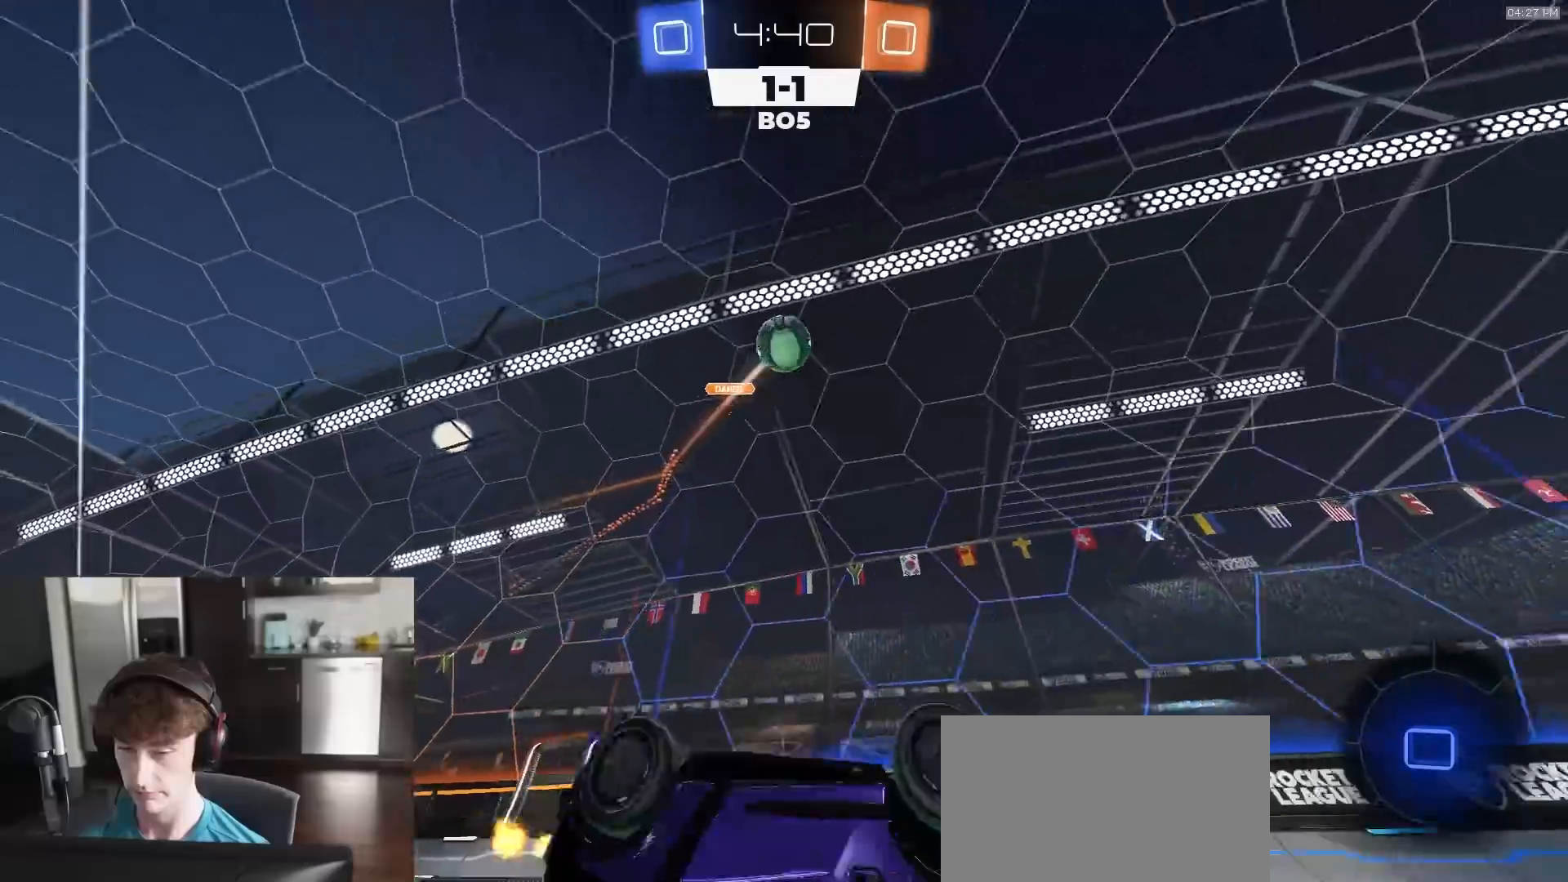
{"buttons": ["R2"], "left_stick": "center", "right_stick": "center", "events": [[200, "TRIANGLE", "down"], [300, "TRIANGLE", "up"], [317, "L1", "up"], [383, "left_stick", "center"]]}
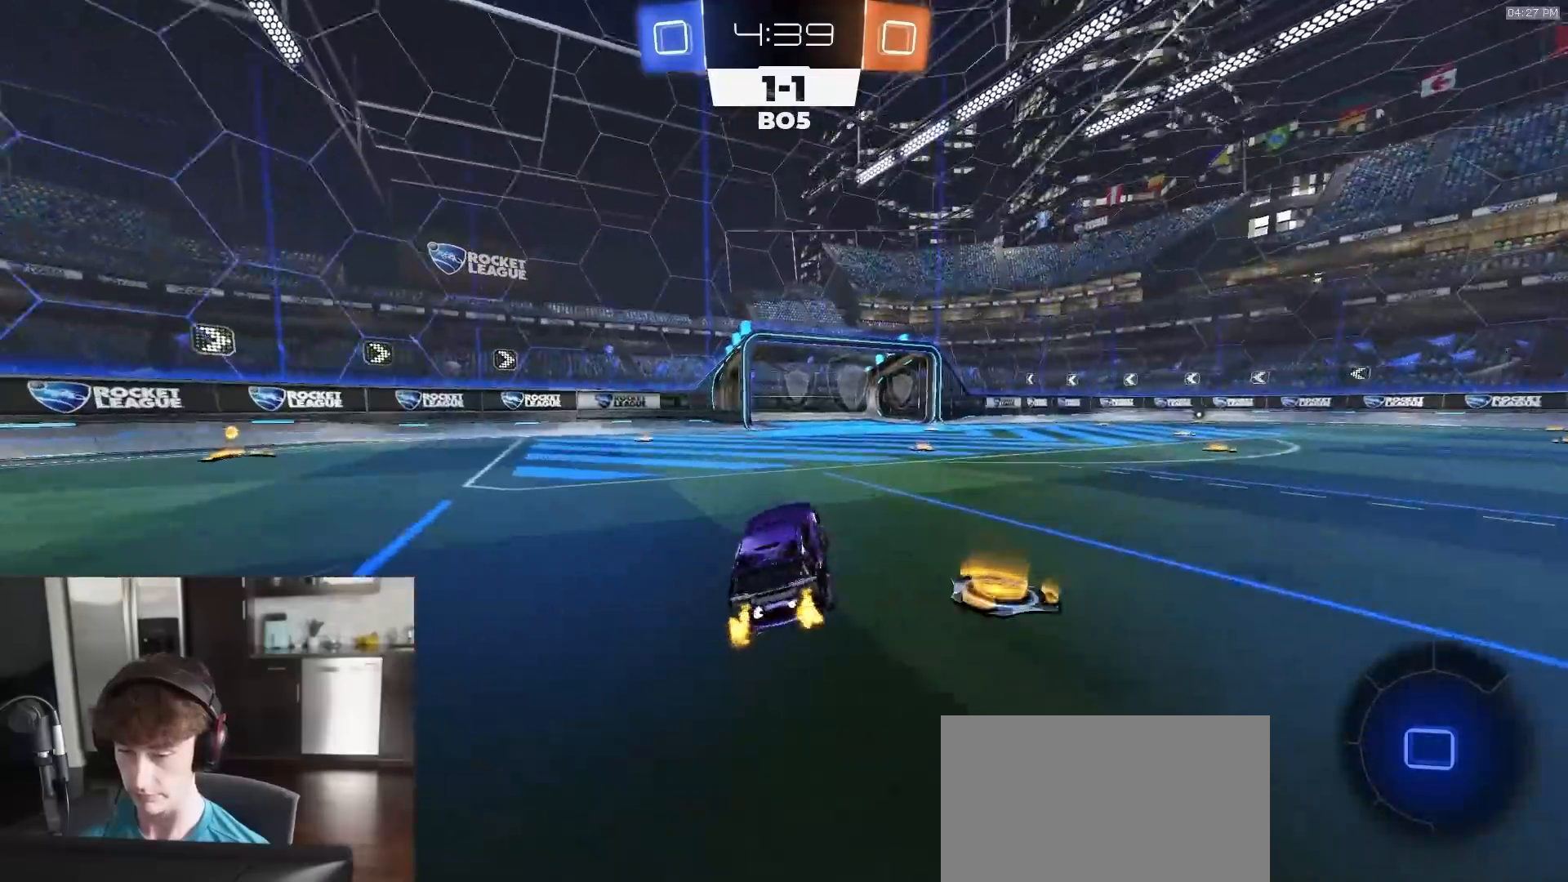
{"buttons": ["R1", "R2"], "left_stick": "center", "right_stick": "center", "events": [[300, "CROSS", "down"], [300, "R1", "down"], [300, "left_stick", "down"], [350, "L1", "down"], [467, "CROSS", "up"], [483, "L1", "up"], [483, "left_stick", "center"]]}
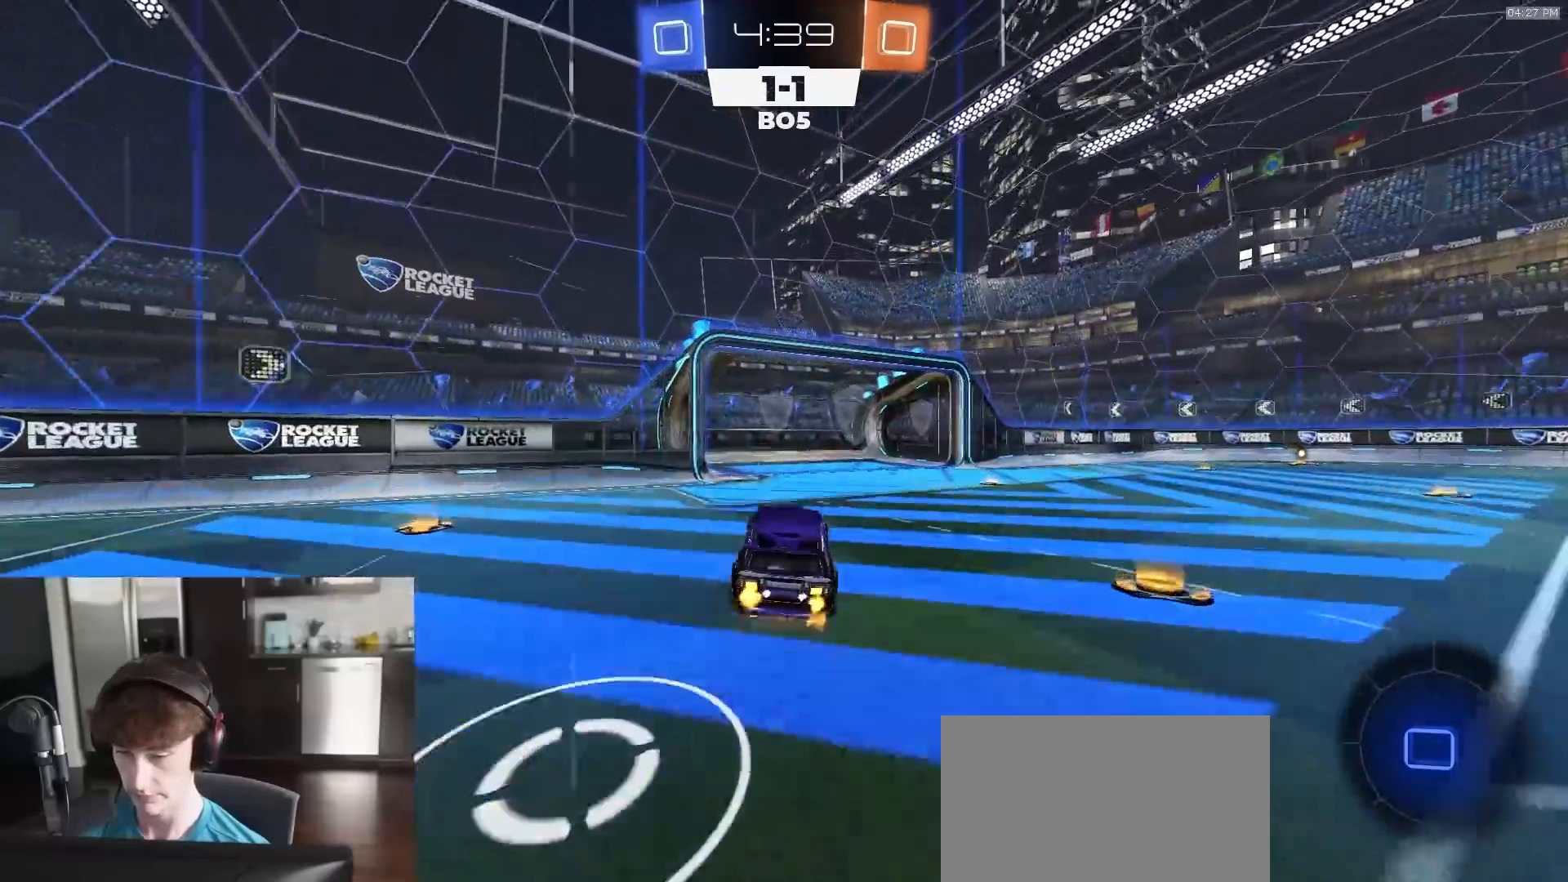
{"buttons": ["R2"], "left_stick": "center", "right_stick": "center", "events": [[17, "CROSS", "down"], [83, "left_stick", "left"], [167, "left_stick", "center"], [183, "CROSS", "up"], [250, "left_stick", "up-right"], [383, "left_stick", "center"], [500, "R1", "up"]]}
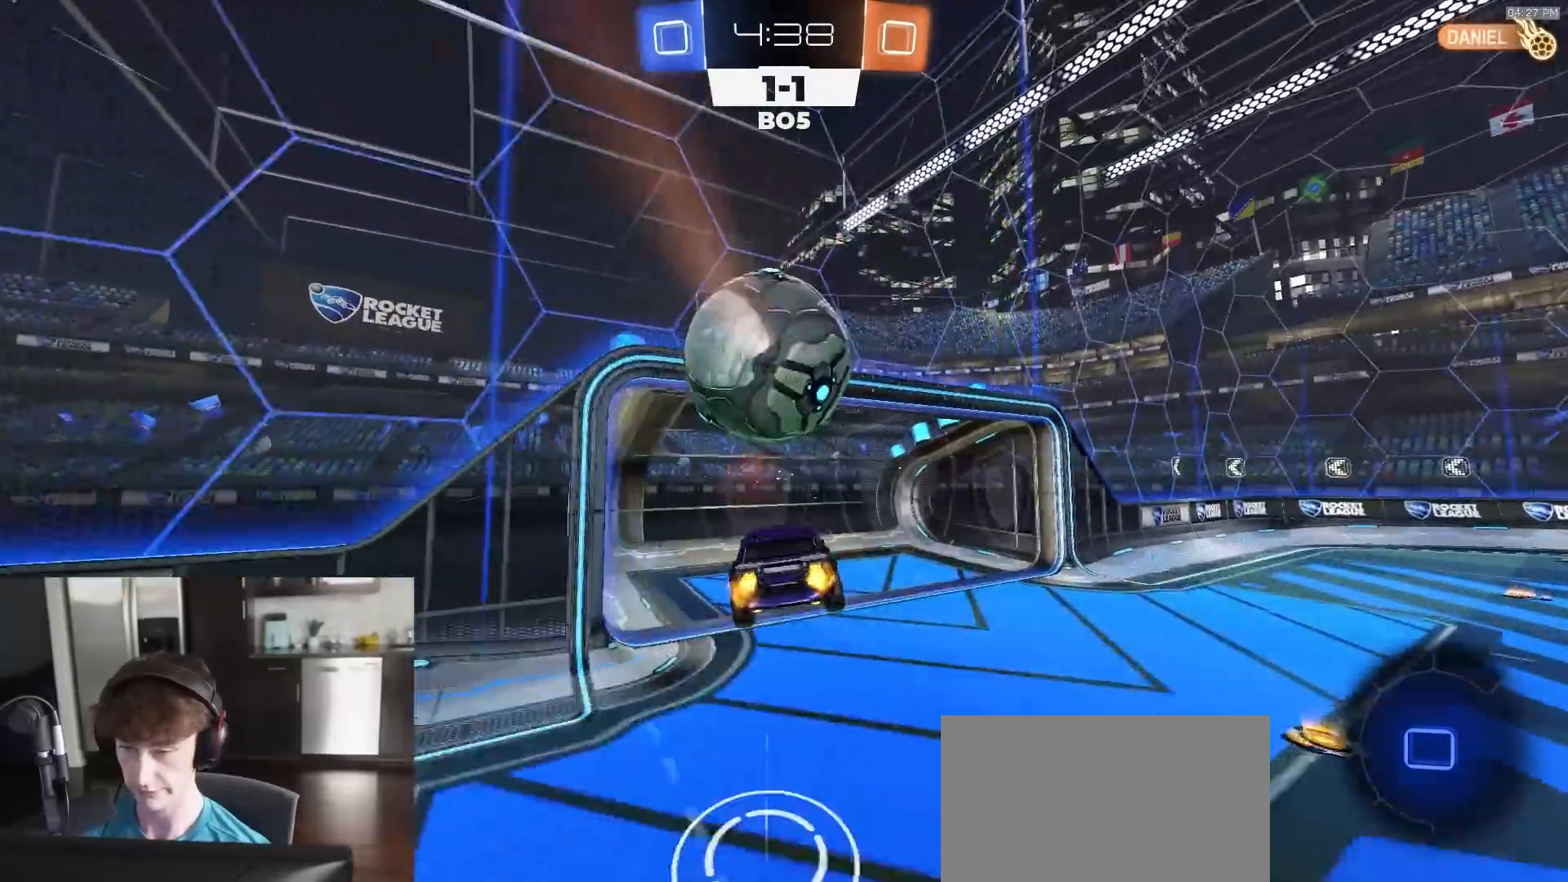
{"buttons": ["CIRCLE", "R2"], "left_stick": "down-right", "right_stick": "center", "events": [[117, "left_stick", "down-right"], [150, "CIRCLE", "down"], [200, "L1", "down"], [283, "TRIANGLE", "down"], [367, "TRIANGLE", "up"], [383, "L1", "up"]]}
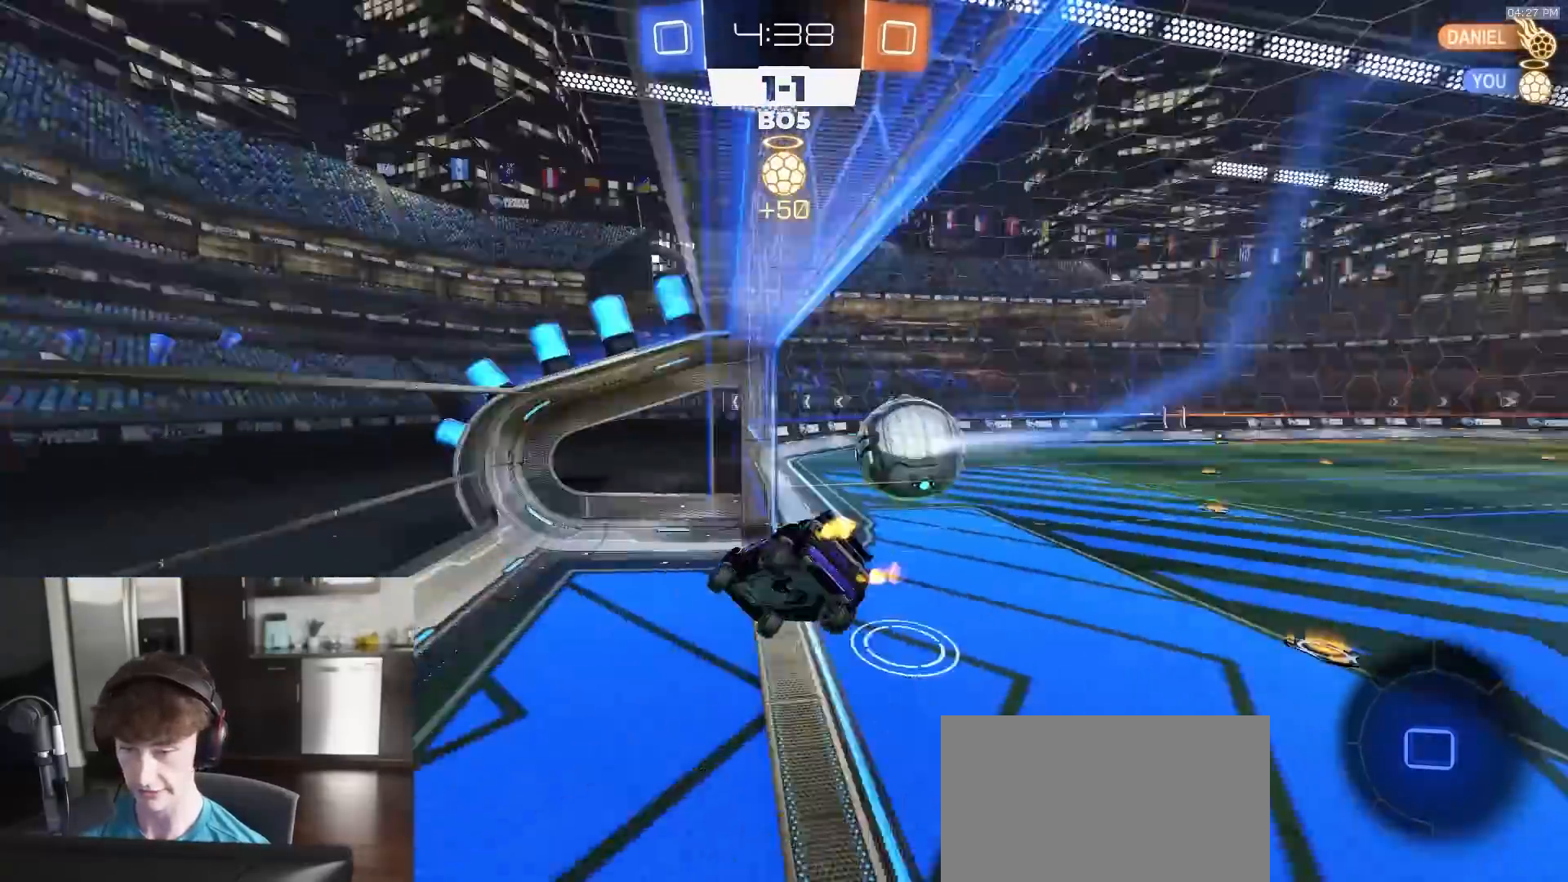
{"buttons": ["R2"], "left_stick": "right", "right_stick": "center", "events": [[83, "CIRCLE", "up"], [83, "left_stick", "center"], [150, "left_stick", "down-left"], [300, "left_stick", "center"], [500, "left_stick", "right"]]}
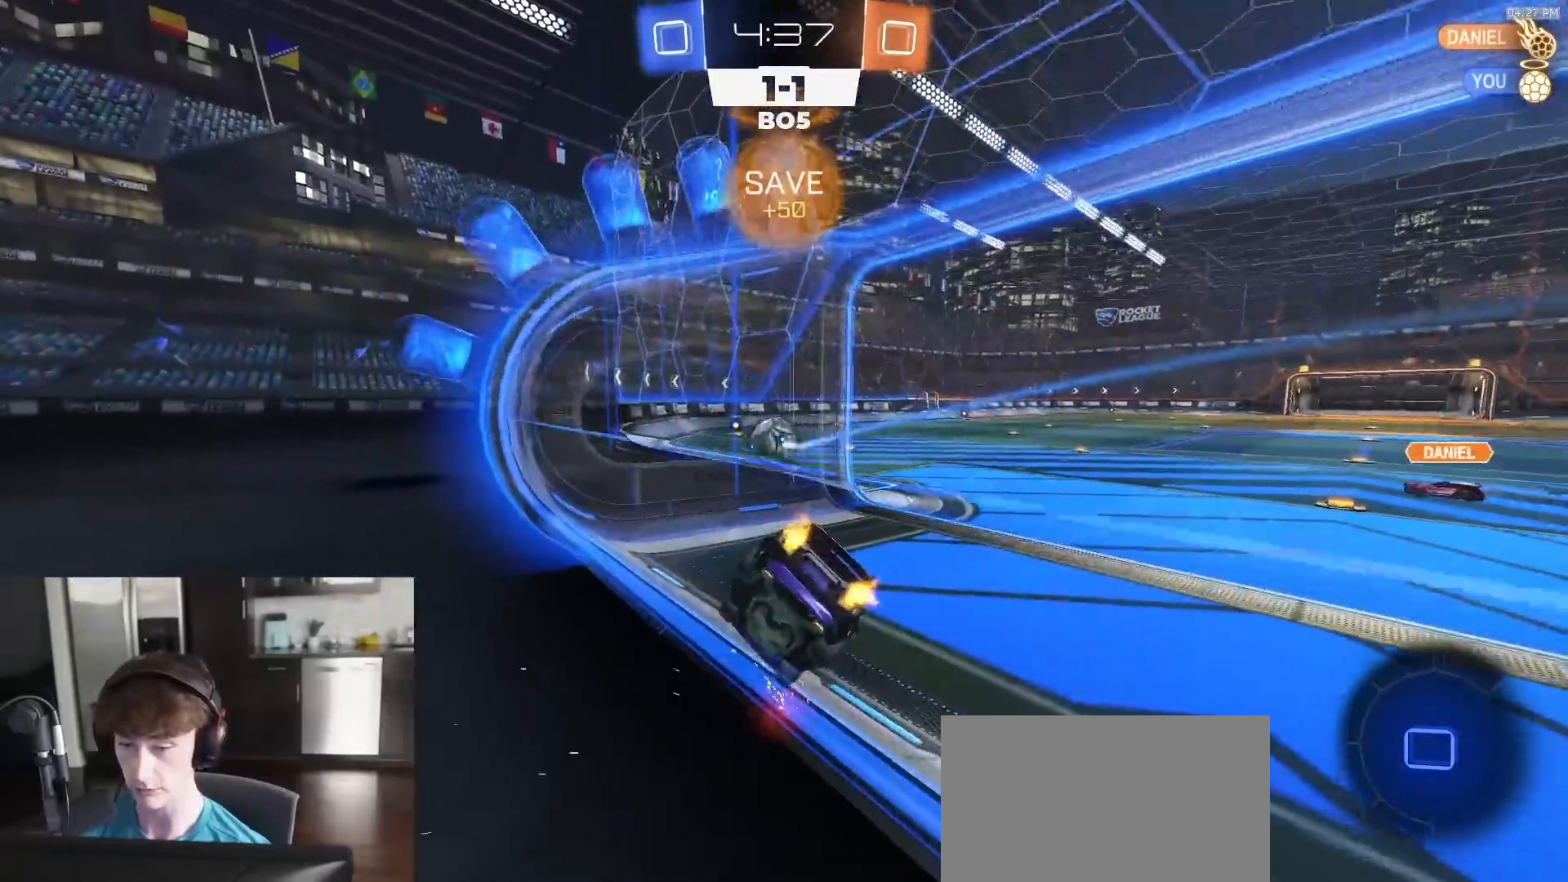
{"buttons": ["R2"], "left_stick": "center", "right_stick": "center", "events": [[300, "TRIANGLE", "down"], [383, "TRIANGLE", "up"], [467, "left_stick", "center"]]}
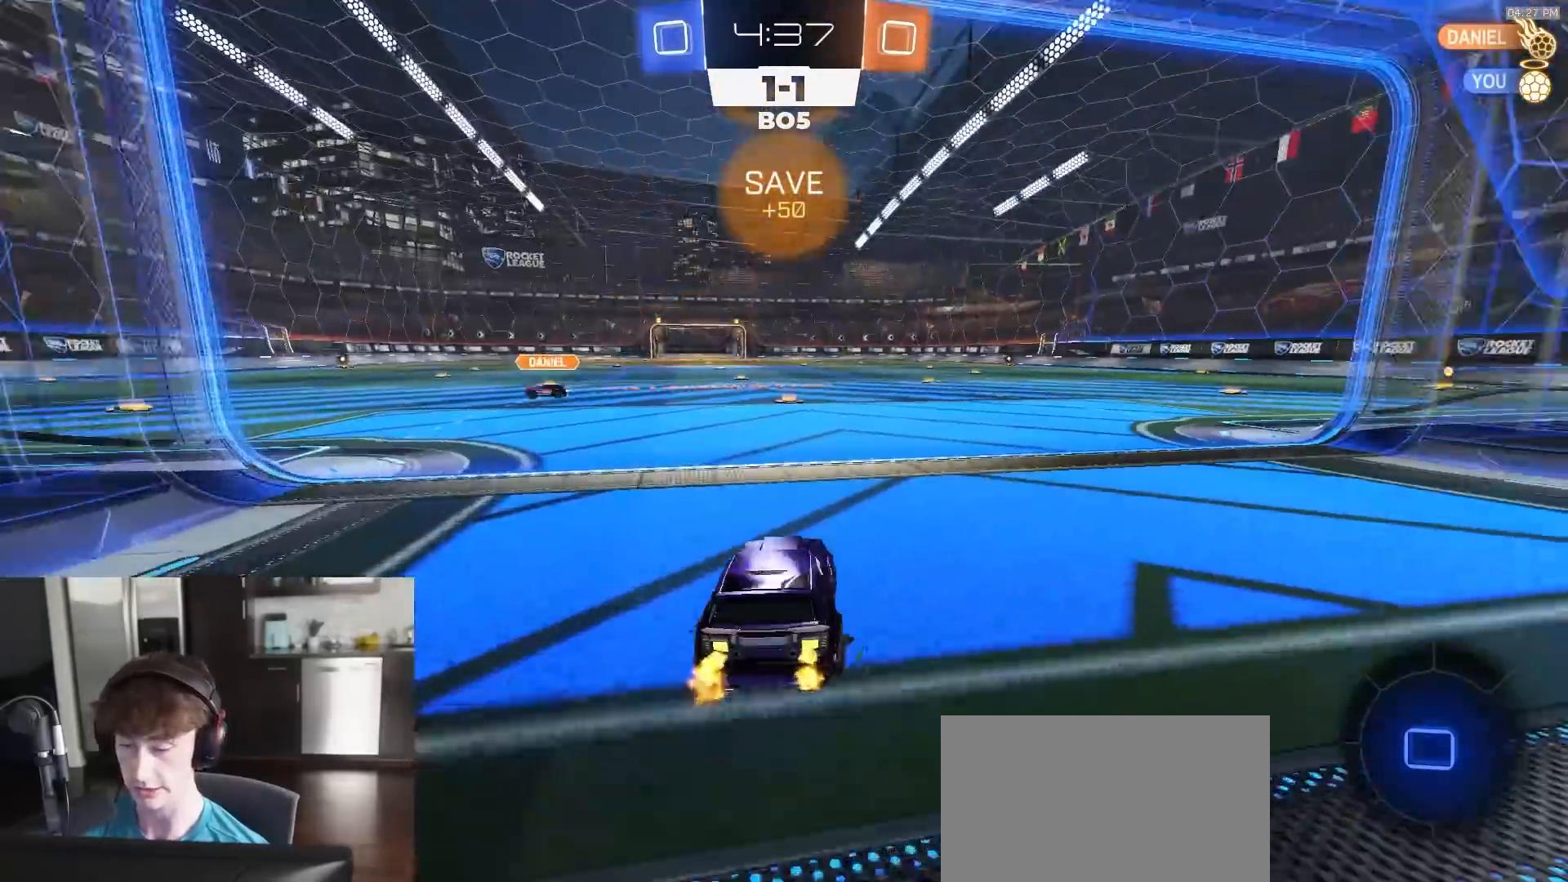
{"buttons": ["R2"], "left_stick": "center", "right_stick": "center", "events": [[350, "TRIANGLE", "down"], [433, "TRIANGLE", "up"]]}
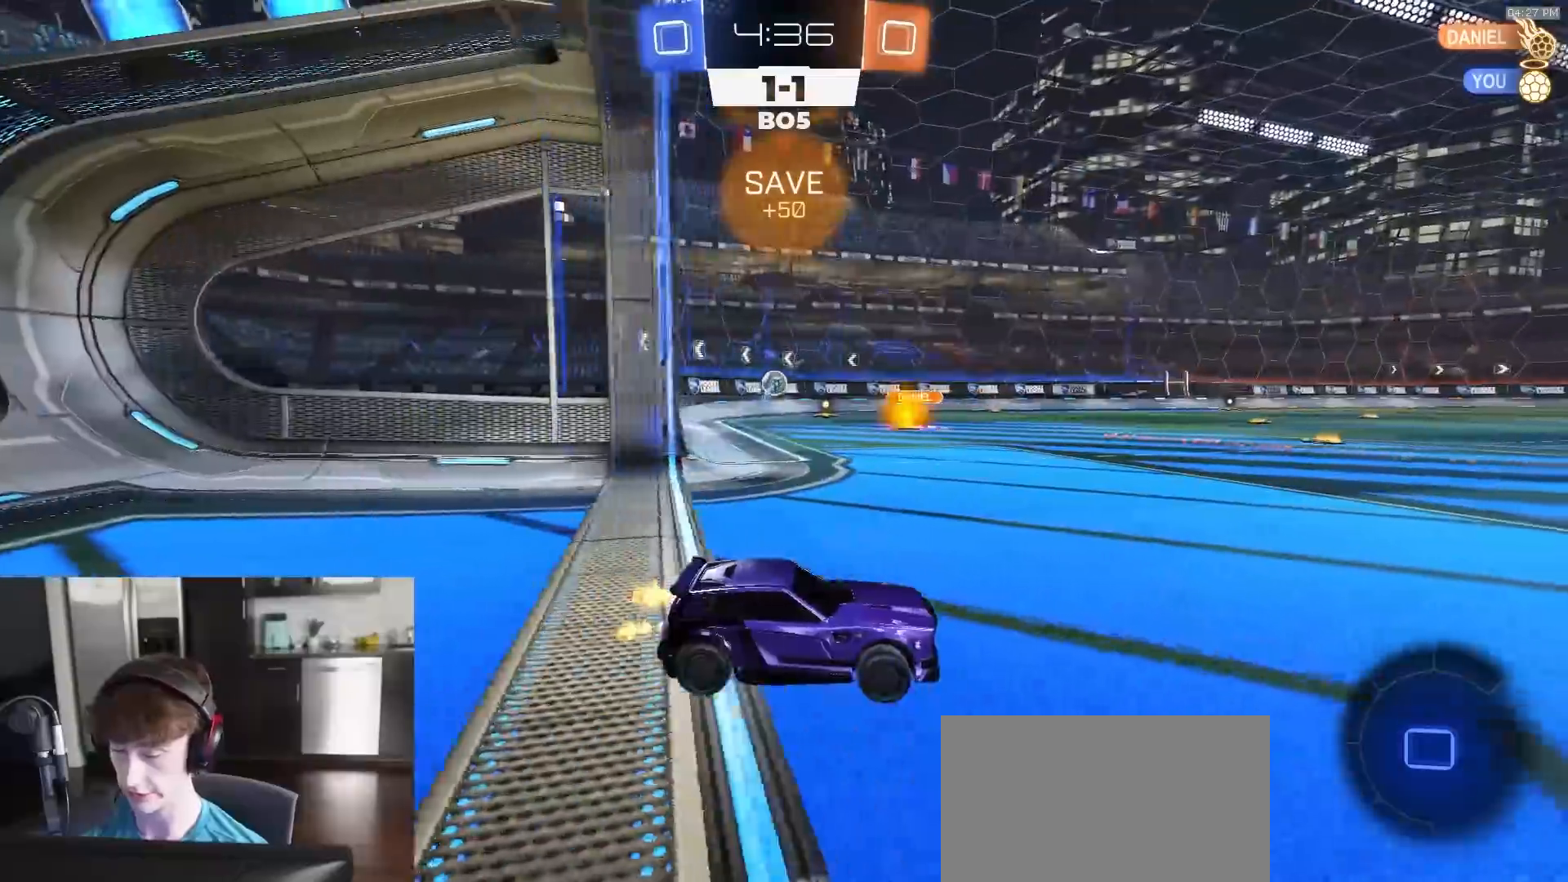
{"buttons": ["R2"], "left_stick": "left", "right_stick": "center", "events": [[217, "left_stick", "left"], [383, "left_stick", "center"], [483, "left_stick", "left"]]}
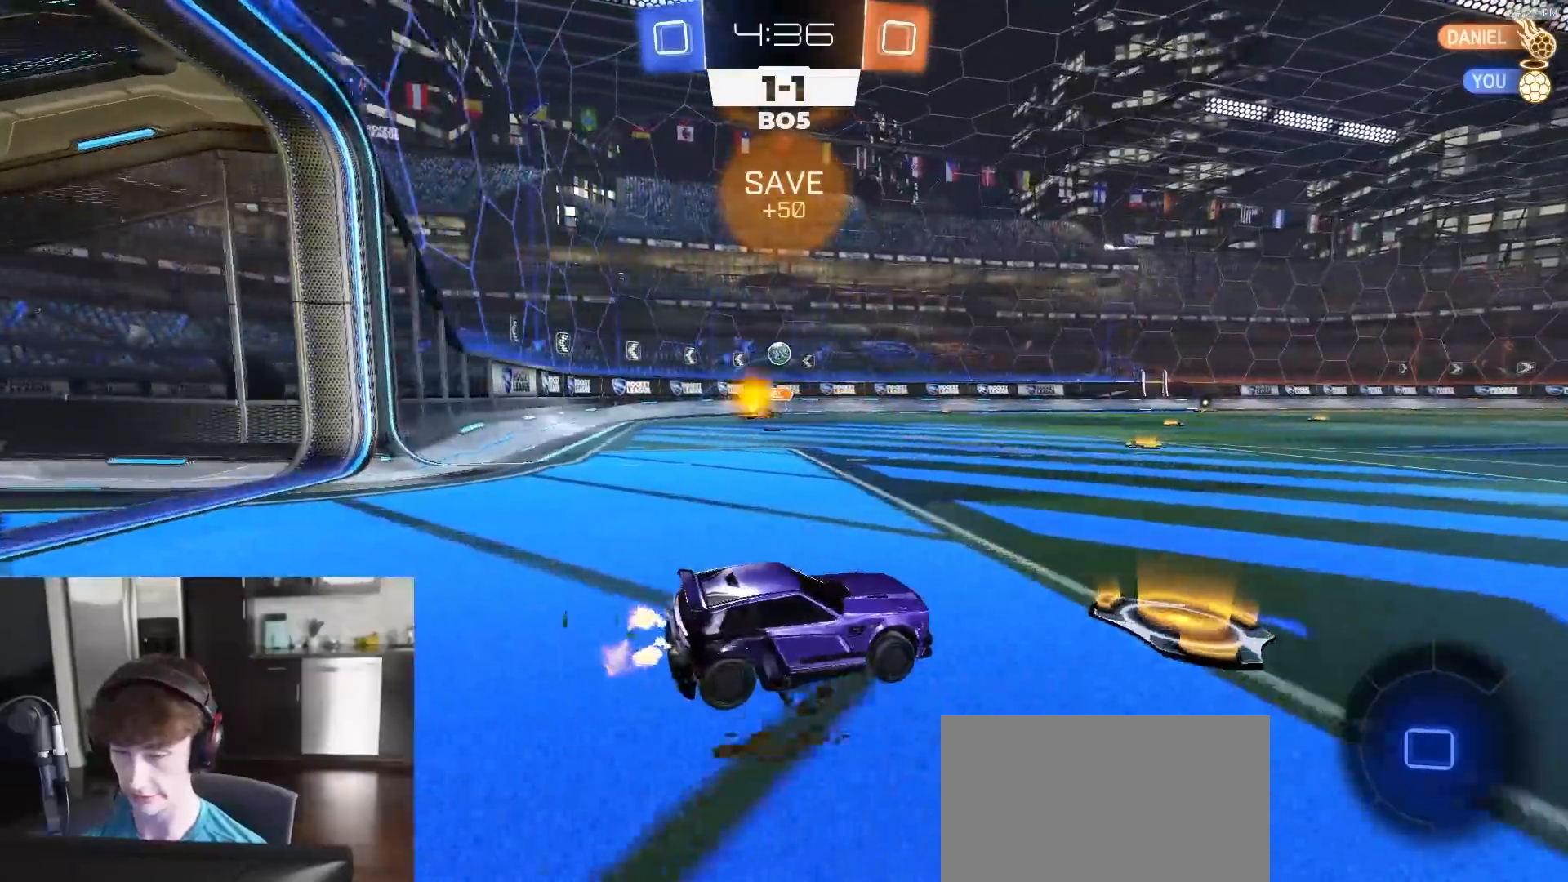
{"buttons": ["R2"], "left_stick": "center", "right_stick": "center", "events": [[250, "left_stick", "center"]]}
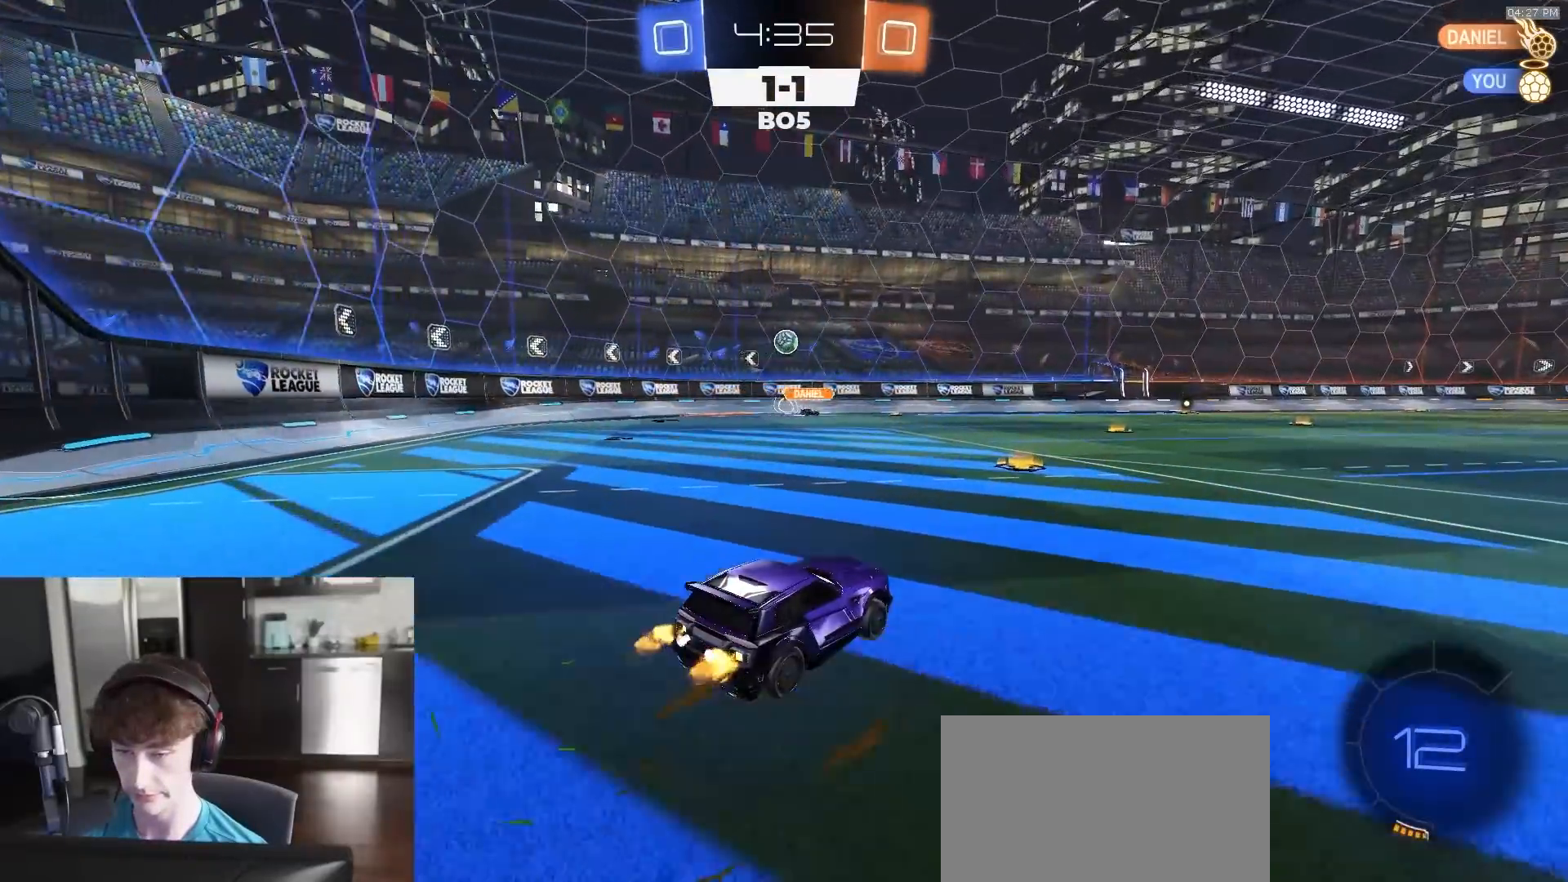
{"buttons": ["R2"], "left_stick": "left", "right_stick": "center", "events": [[100, "left_stick", "left"], [200, "left_stick", "center"], [267, "left_stick", "right"], [317, "left_stick", "center"], [367, "left_stick", "left"]]}
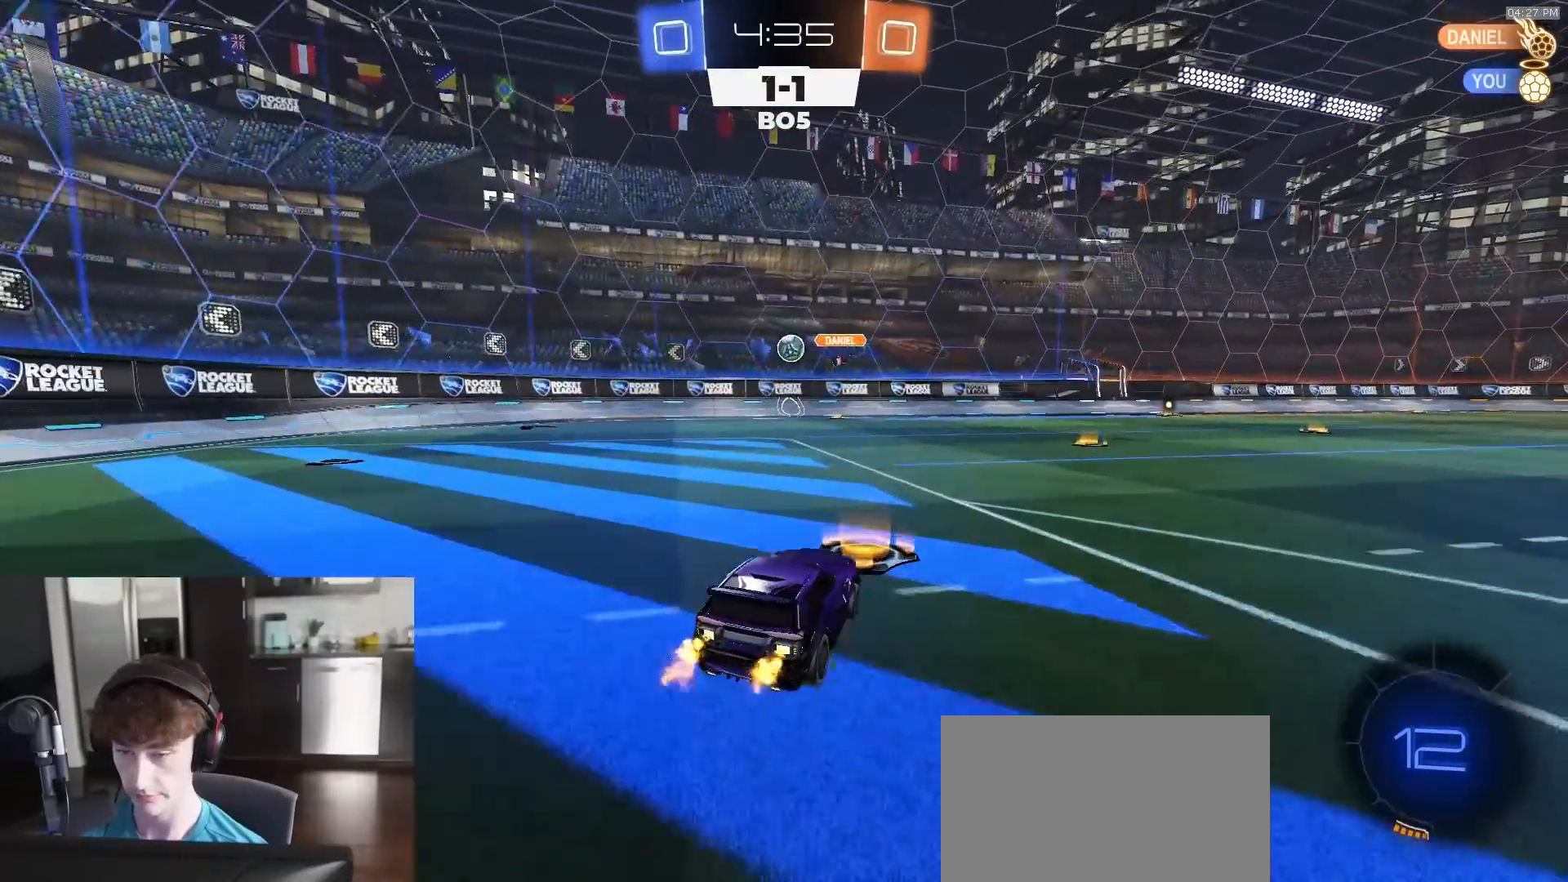
{"buttons": ["R2"], "left_stick": "left", "right_stick": "center", "events": [[17, "left_stick", "right"], [383, "left_stick", "center"], [500, "left_stick", "left"]]}
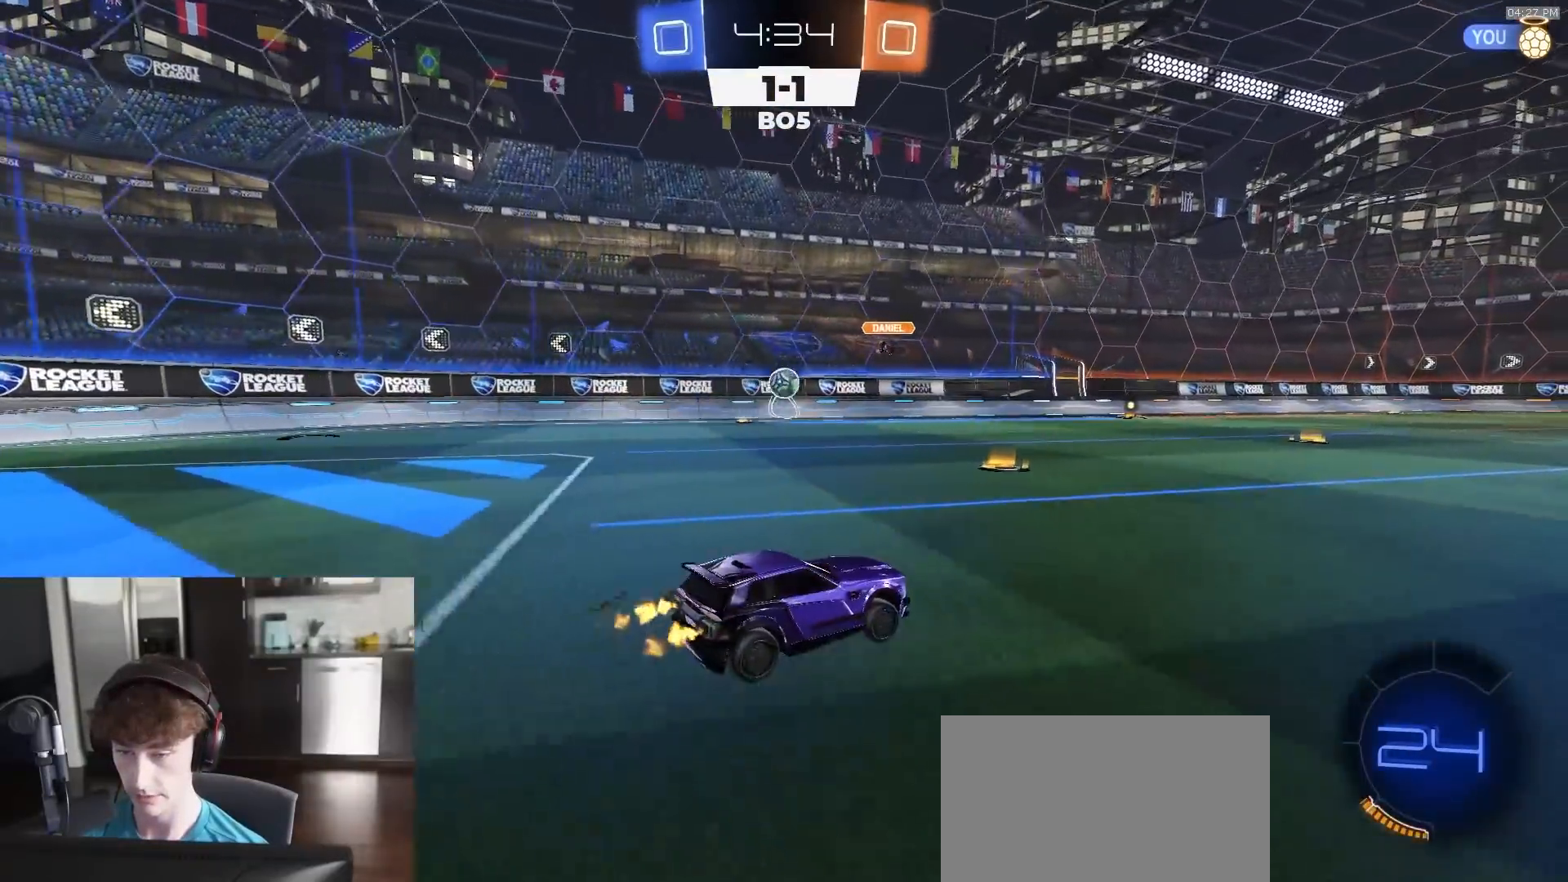
{"buttons": ["R2"], "left_stick": "left", "right_stick": "center", "events": [[233, "L1", "down"], [400, "L1", "up"]]}
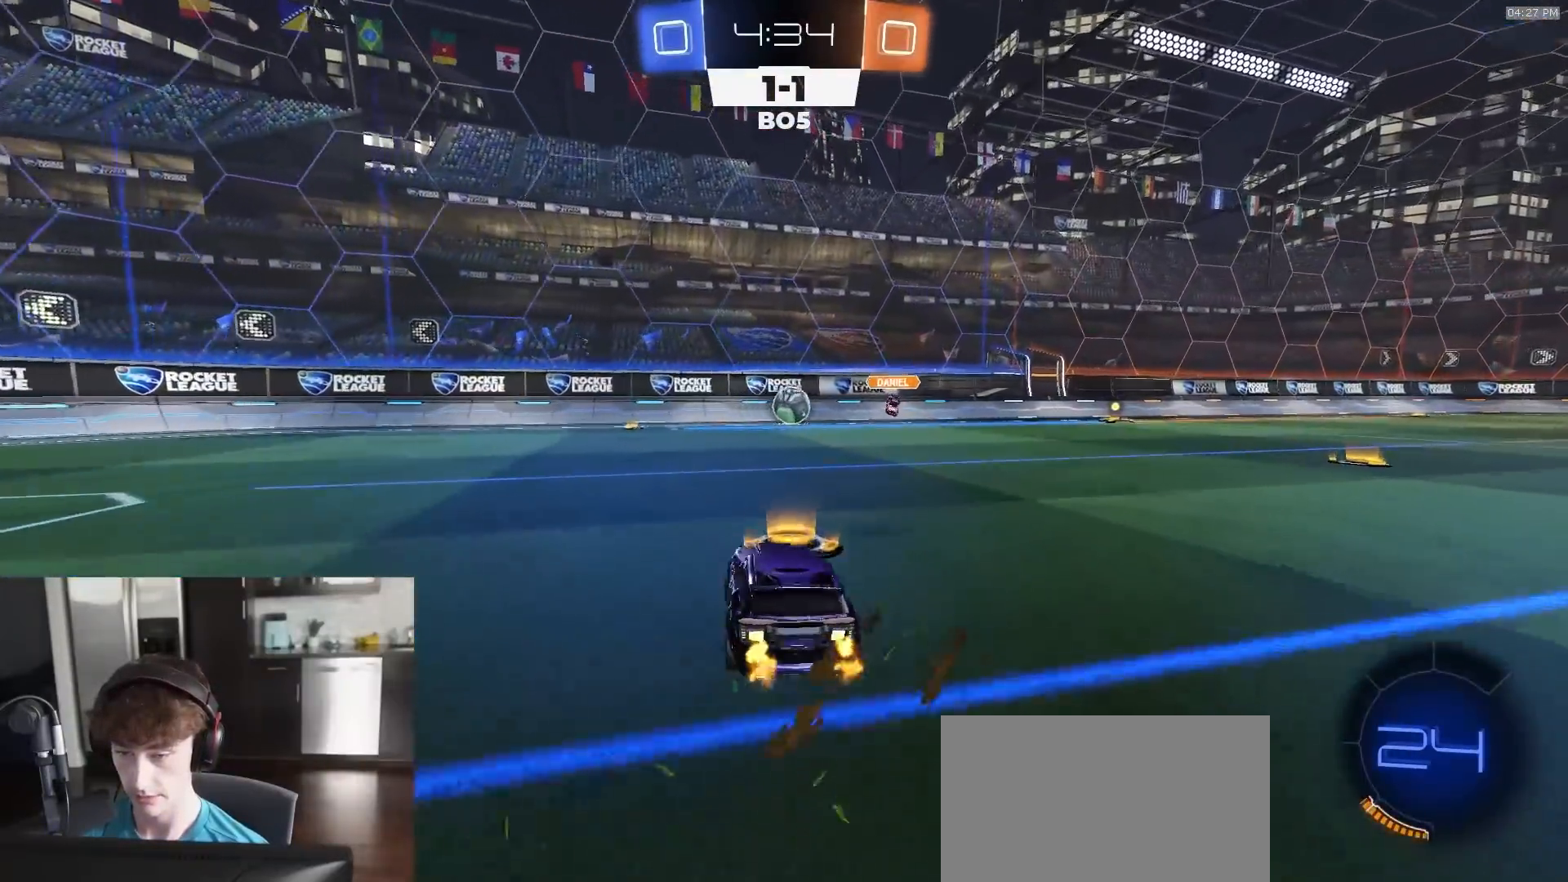
{"buttons": ["R2"], "left_stick": "right", "right_stick": "center", "events": [[17, "R2", "up"], [100, "left_stick", "center"], [167, "left_stick", "right"], [233, "left_stick", "center"], [400, "left_stick", "right"], [467, "R2", "down"]]}
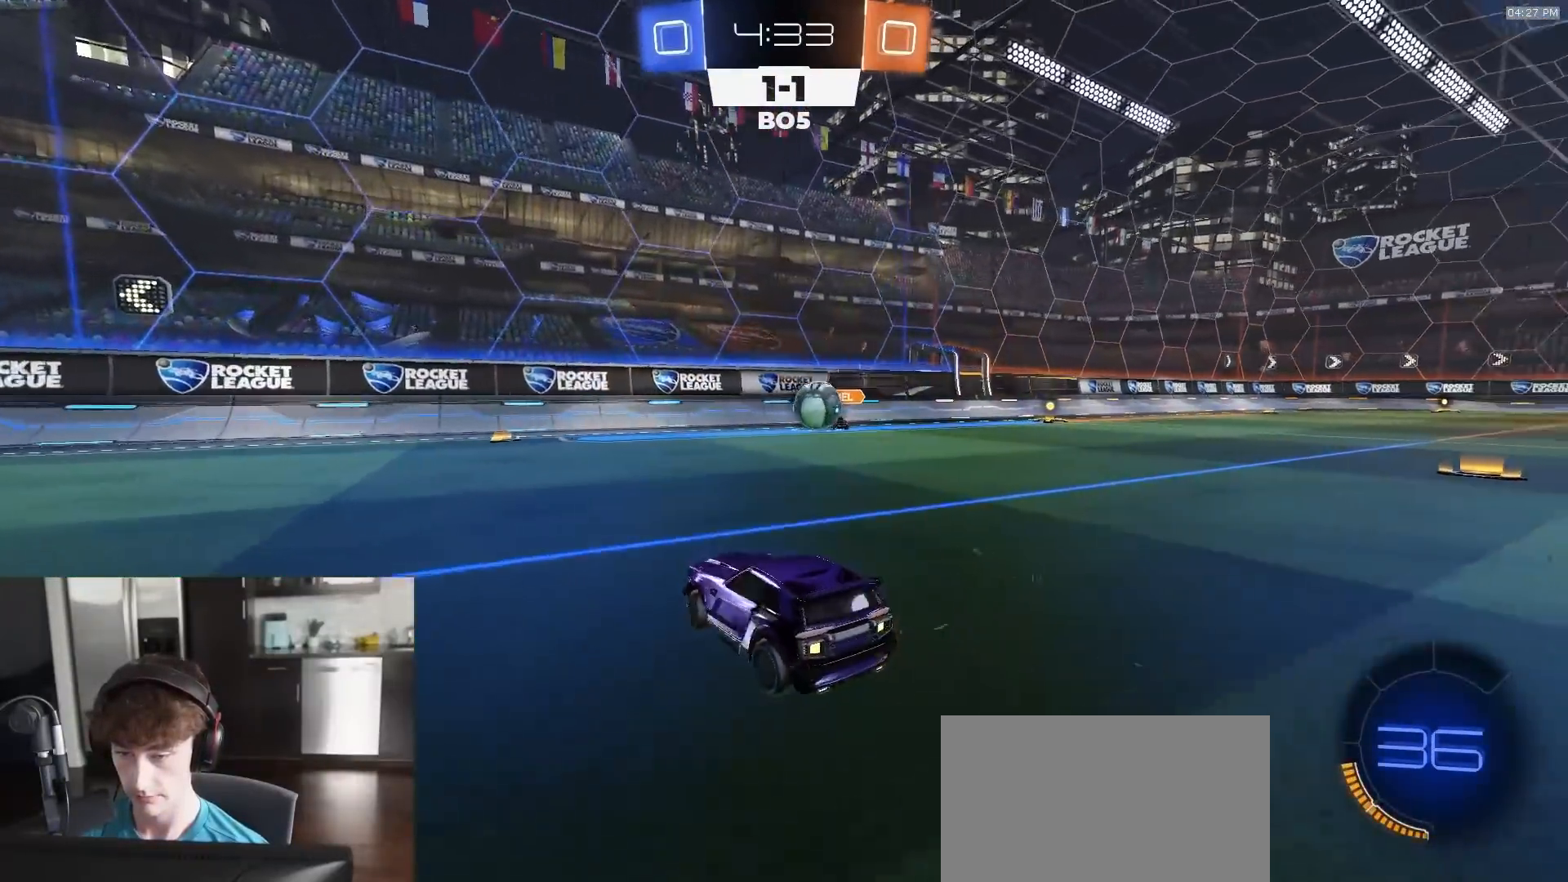
{"buttons": ["CROSS", "R1", "R2"], "left_stick": "down", "right_stick": "center", "events": [[83, "R2", "up"], [183, "R2", "down"], [317, "CROSS", "down"], [333, "R1", "down"], [350, "left_stick", "down"]]}
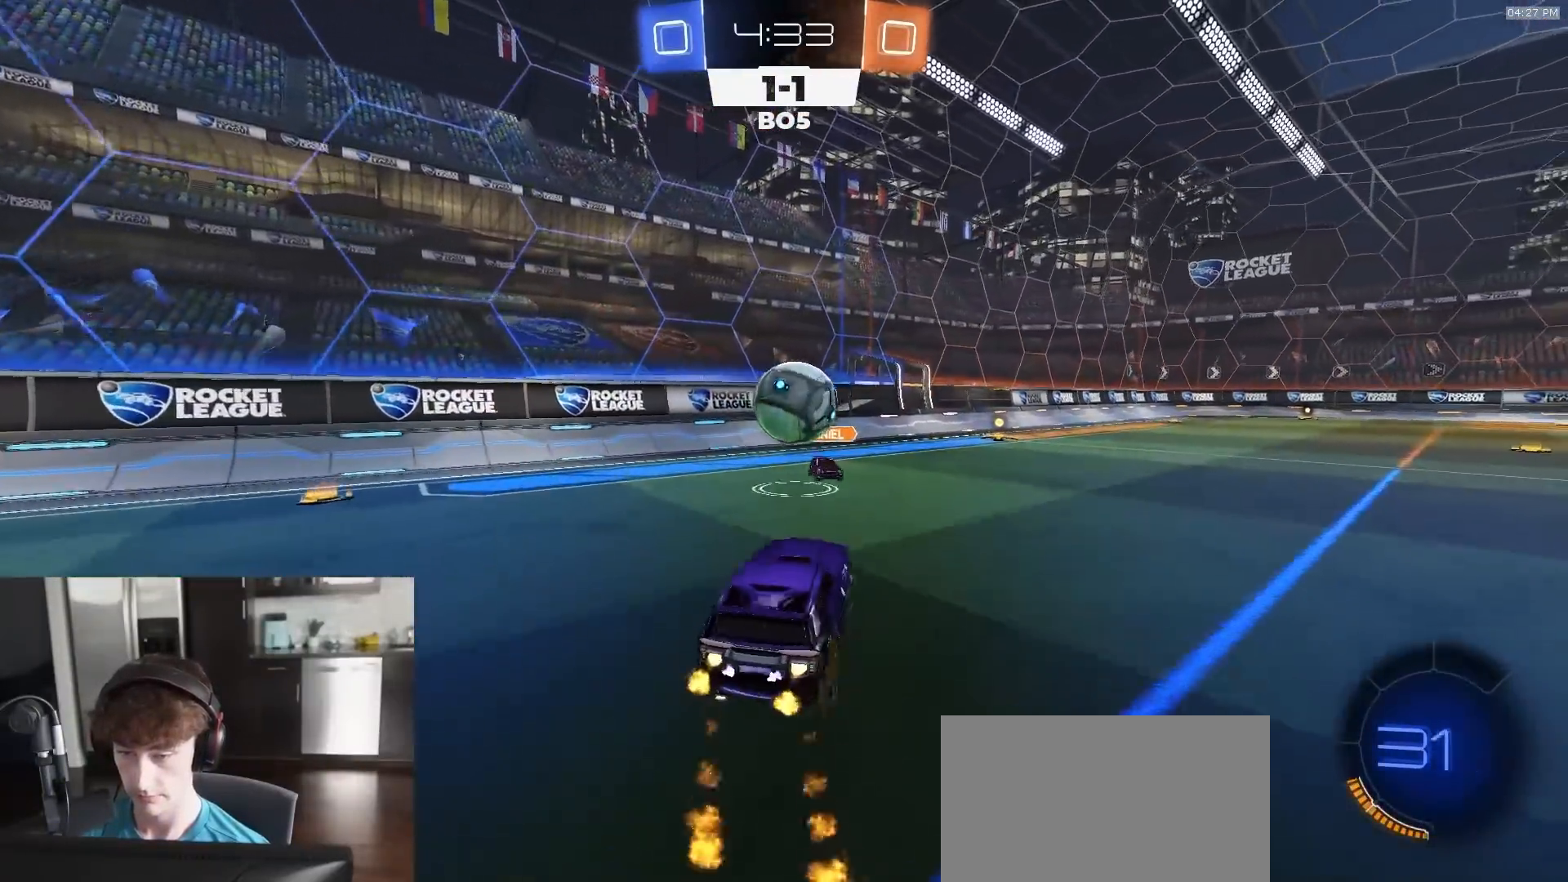
{"buttons": ["CIRCLE", "R1", "R2"], "left_stick": "down", "right_stick": "center", "events": [[17, "left_stick", "center"], [33, "CROSS", "up"], [133, "left_stick", "up"], [183, "CROSS", "down"], [250, "CROSS", "up"], [333, "L3", "down"], [367, "left_stick", "center"], [383, "L3", "up"], [417, "CIRCLE", "down"], [417, "left_stick", "down"]]}
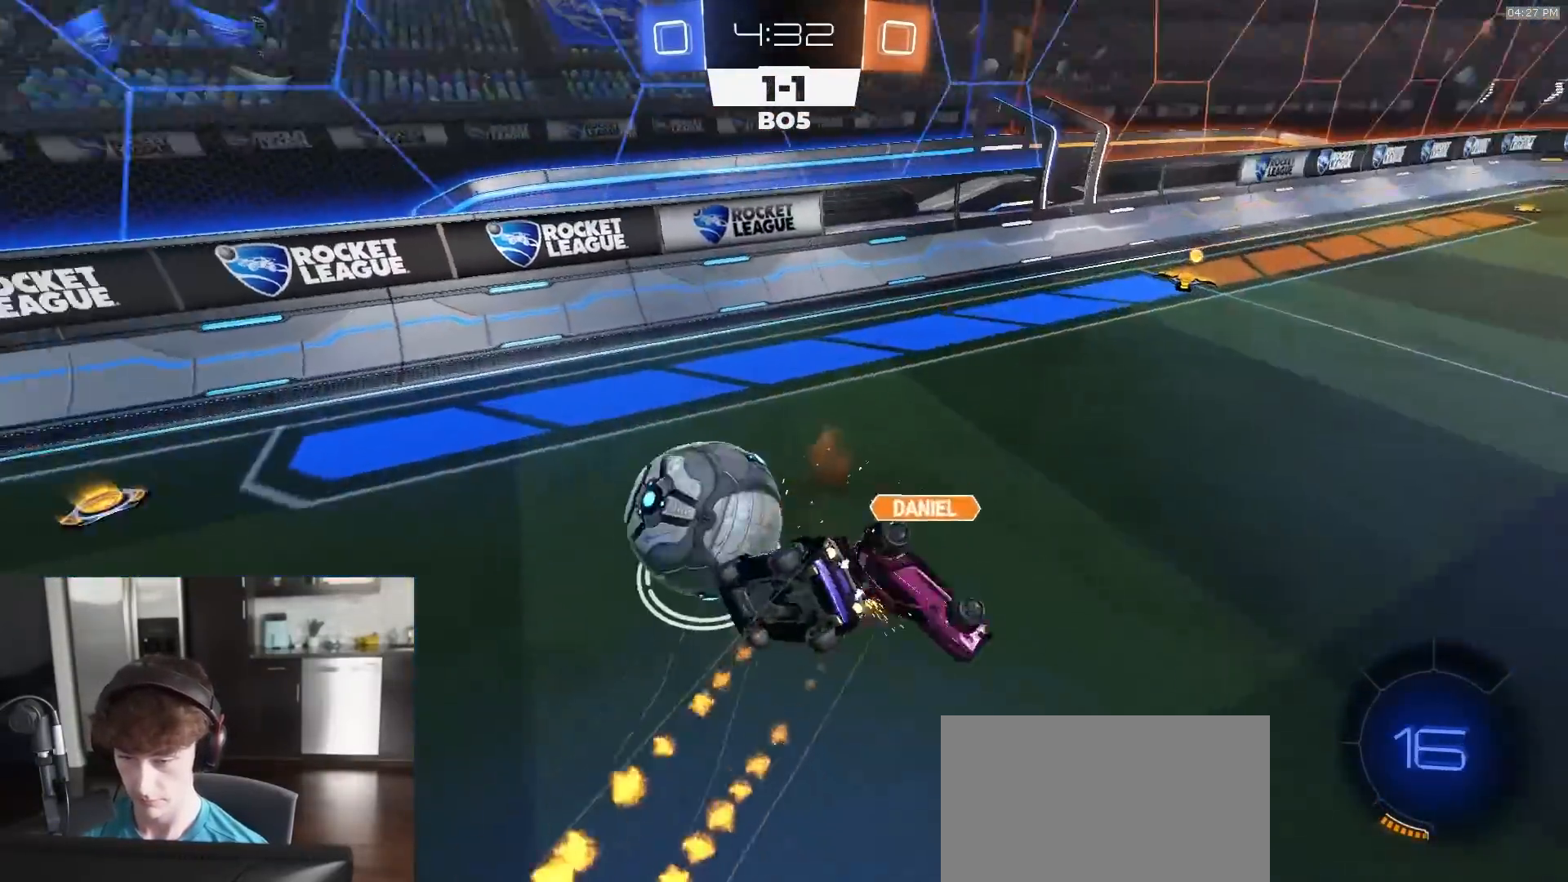
{"buttons": ["CIRCLE", "R2"], "left_stick": "down", "right_stick": "center", "events": [[50, "R1", "up"]]}